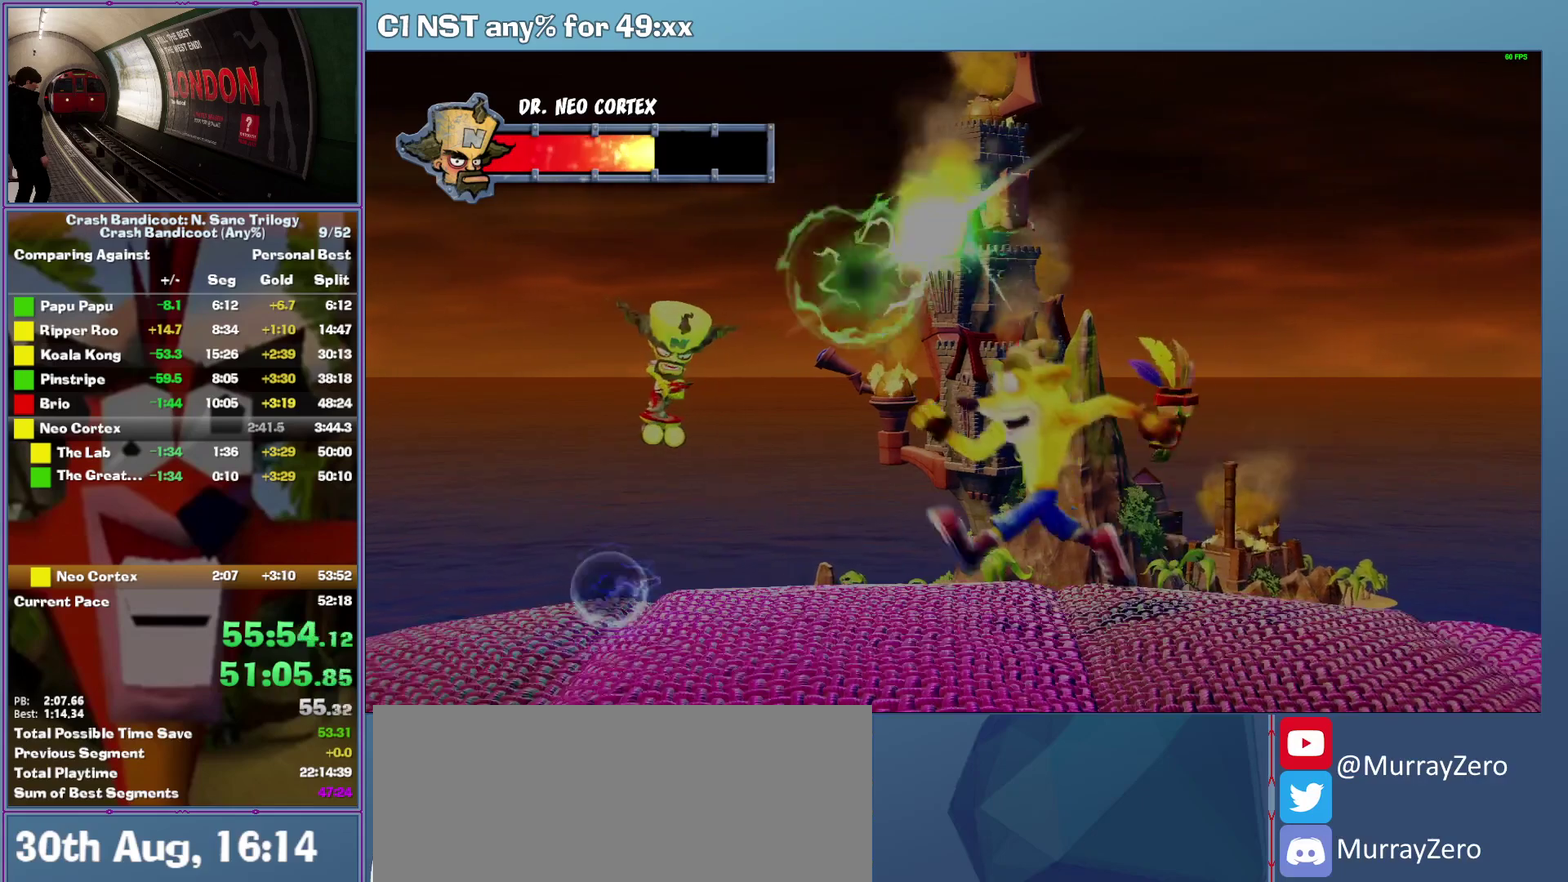
Gameplay with a controller (Xbox layout); each line is a JSON object with the inputs held at the frame after it. "events" lists button and stick changes between this image and that frame as [ms after this image, input, new state], when the widget could be followed in between. This document gives stick clicks only as held states, not as events. Not read: R3 right_stick.
{"buttons": ["DPAD_RIGHT"], "left_stick": "center", "events": [[100, "DPAD_RIGHT", "down"]]}
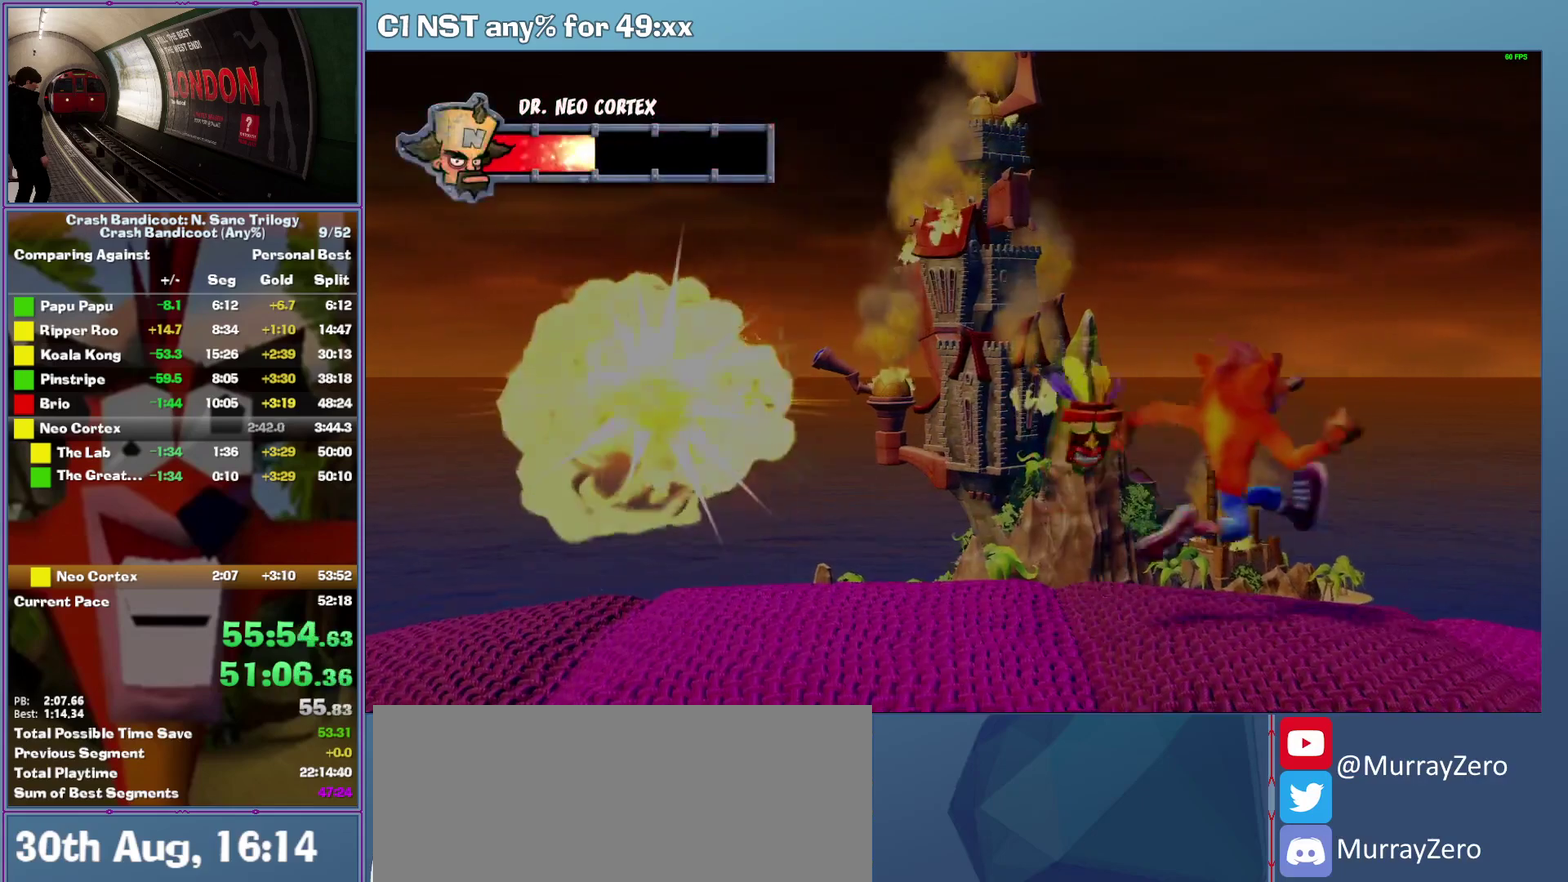
{"buttons": [], "left_stick": "center", "events": [[380, "DPAD_RIGHT", "up"]]}
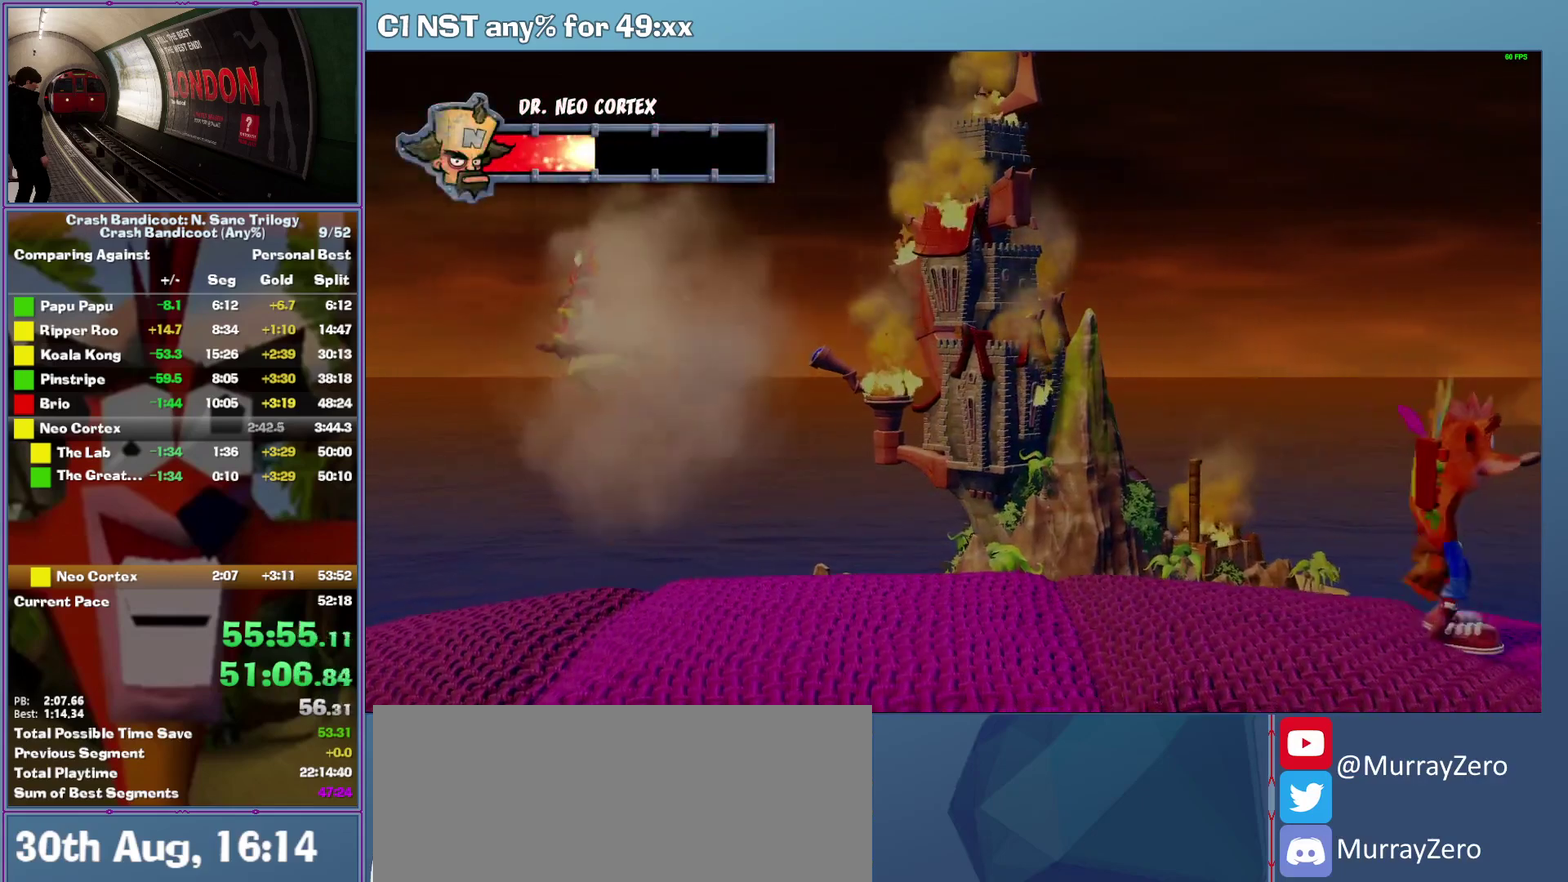
{"buttons": [], "left_stick": "center", "events": [[280, "DPAD_LEFT", "down"], [340, "DPAD_LEFT", "up"]]}
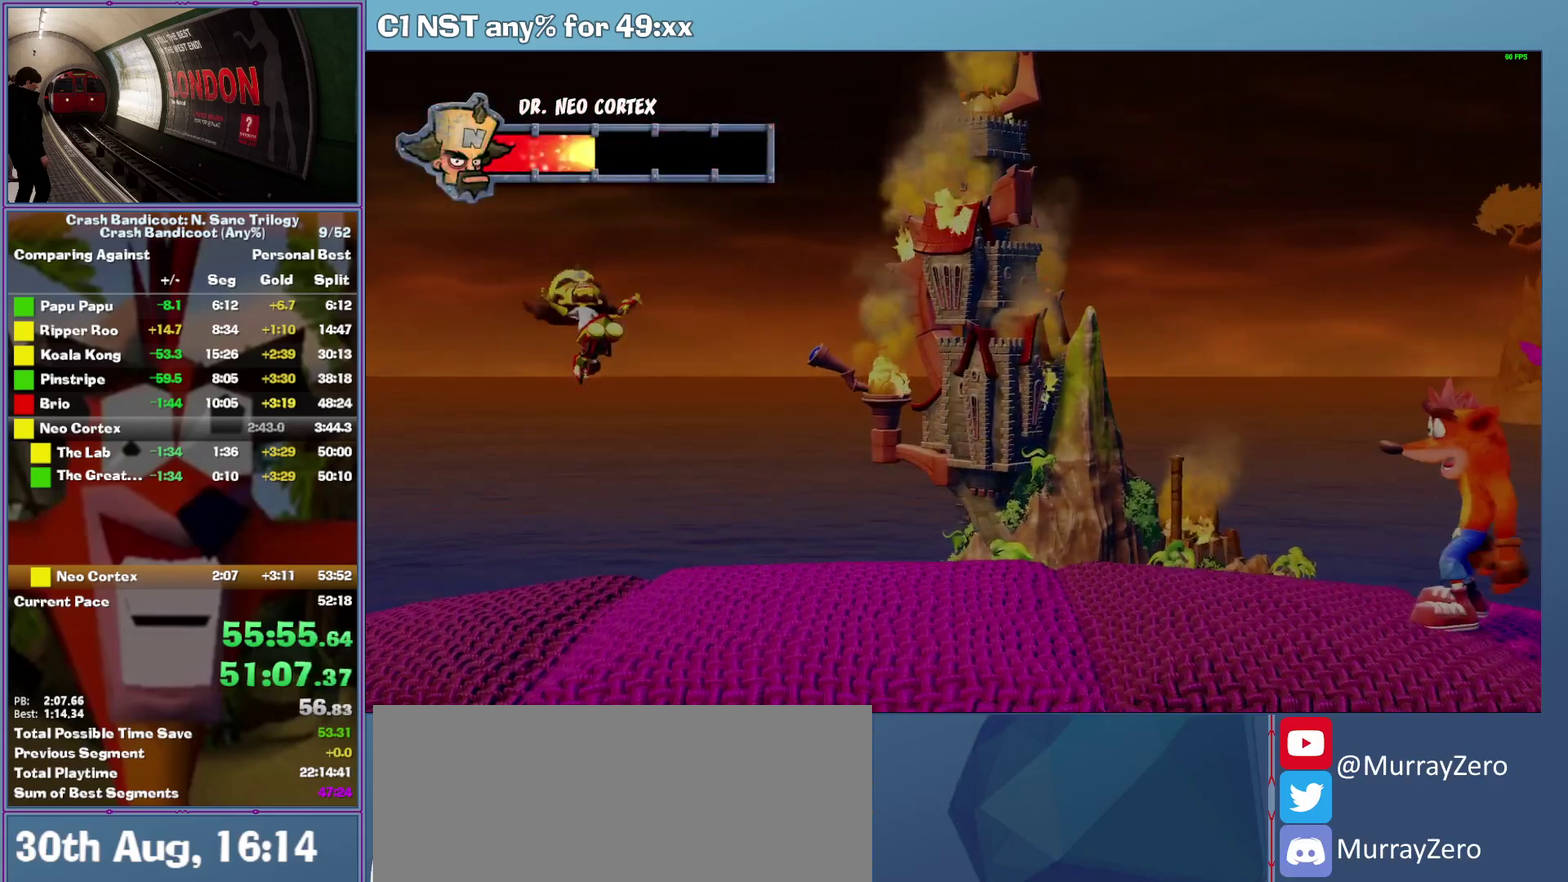
{"buttons": [], "left_stick": "center", "events": []}
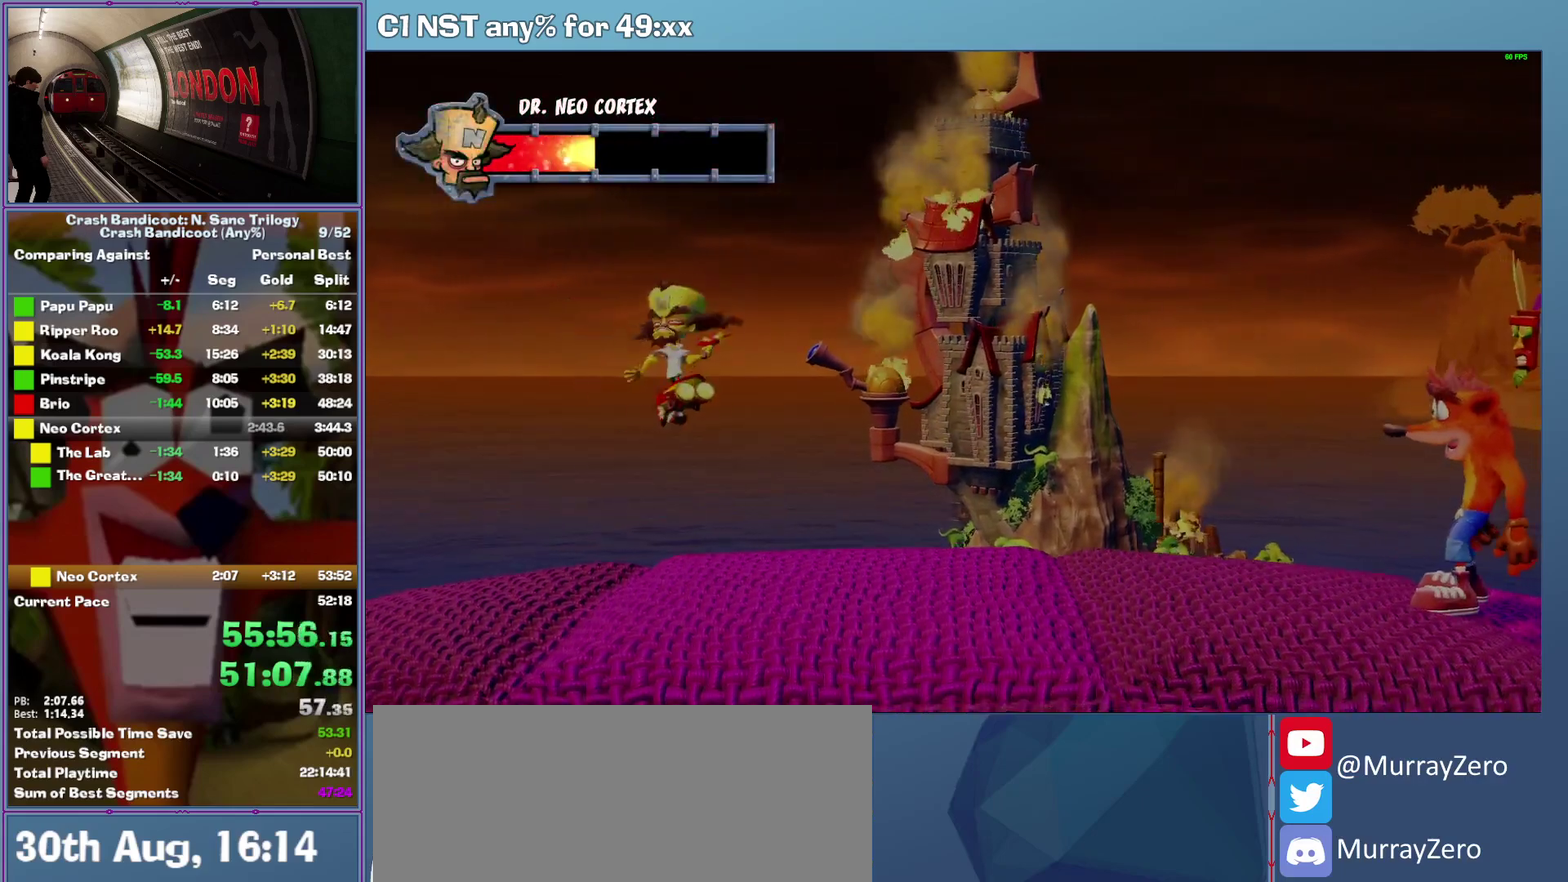
{"buttons": [], "left_stick": "center", "events": []}
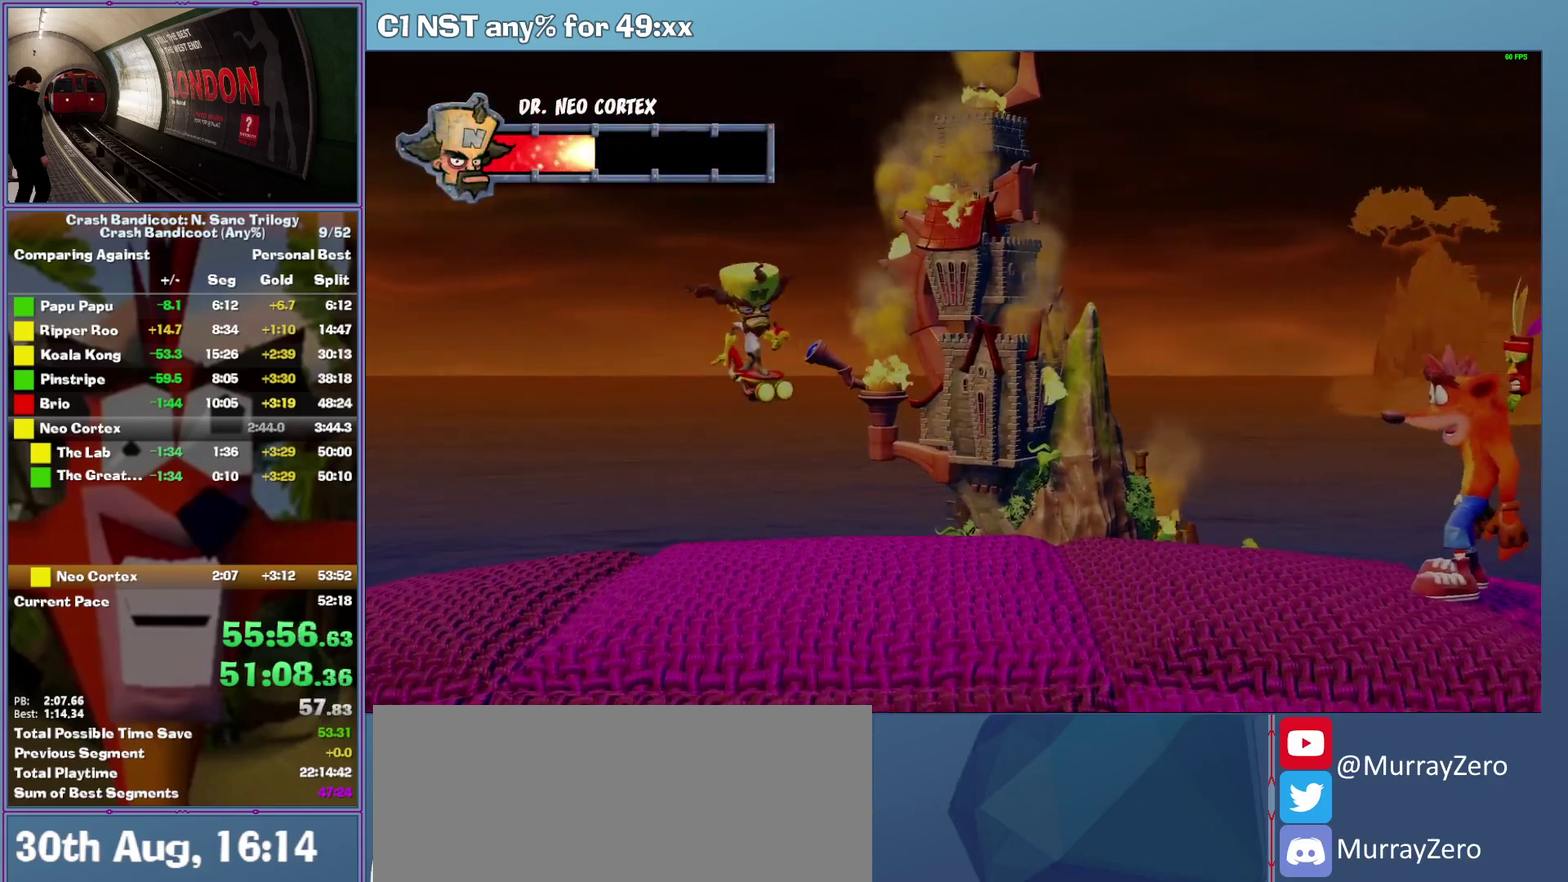
{"buttons": [], "left_stick": "center", "events": []}
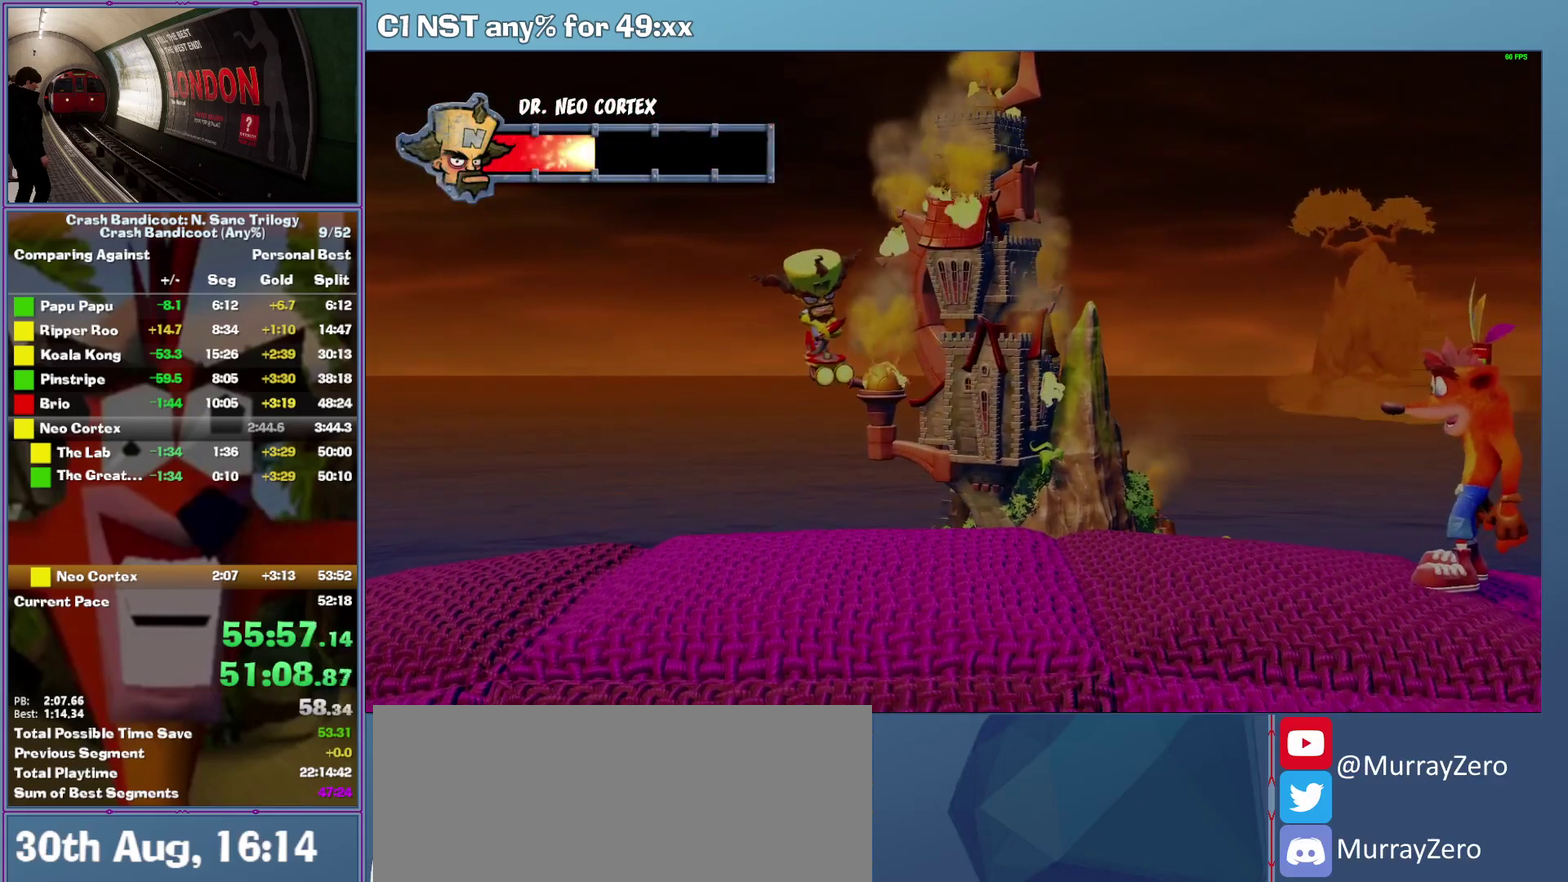
{"buttons": [], "left_stick": "center", "events": []}
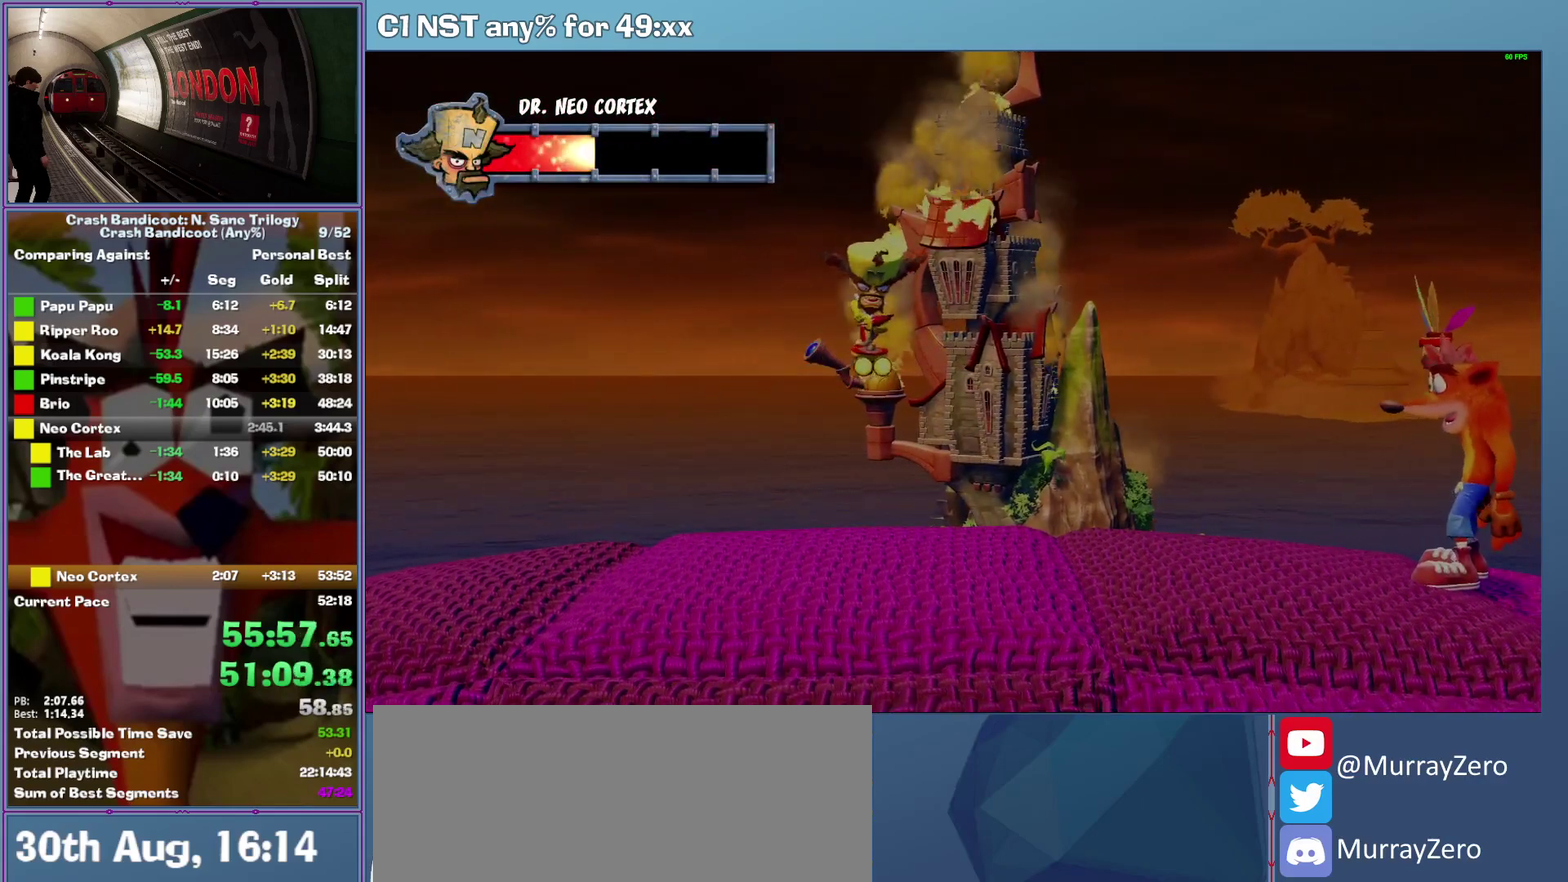
{"buttons": [], "left_stick": "center", "events": []}
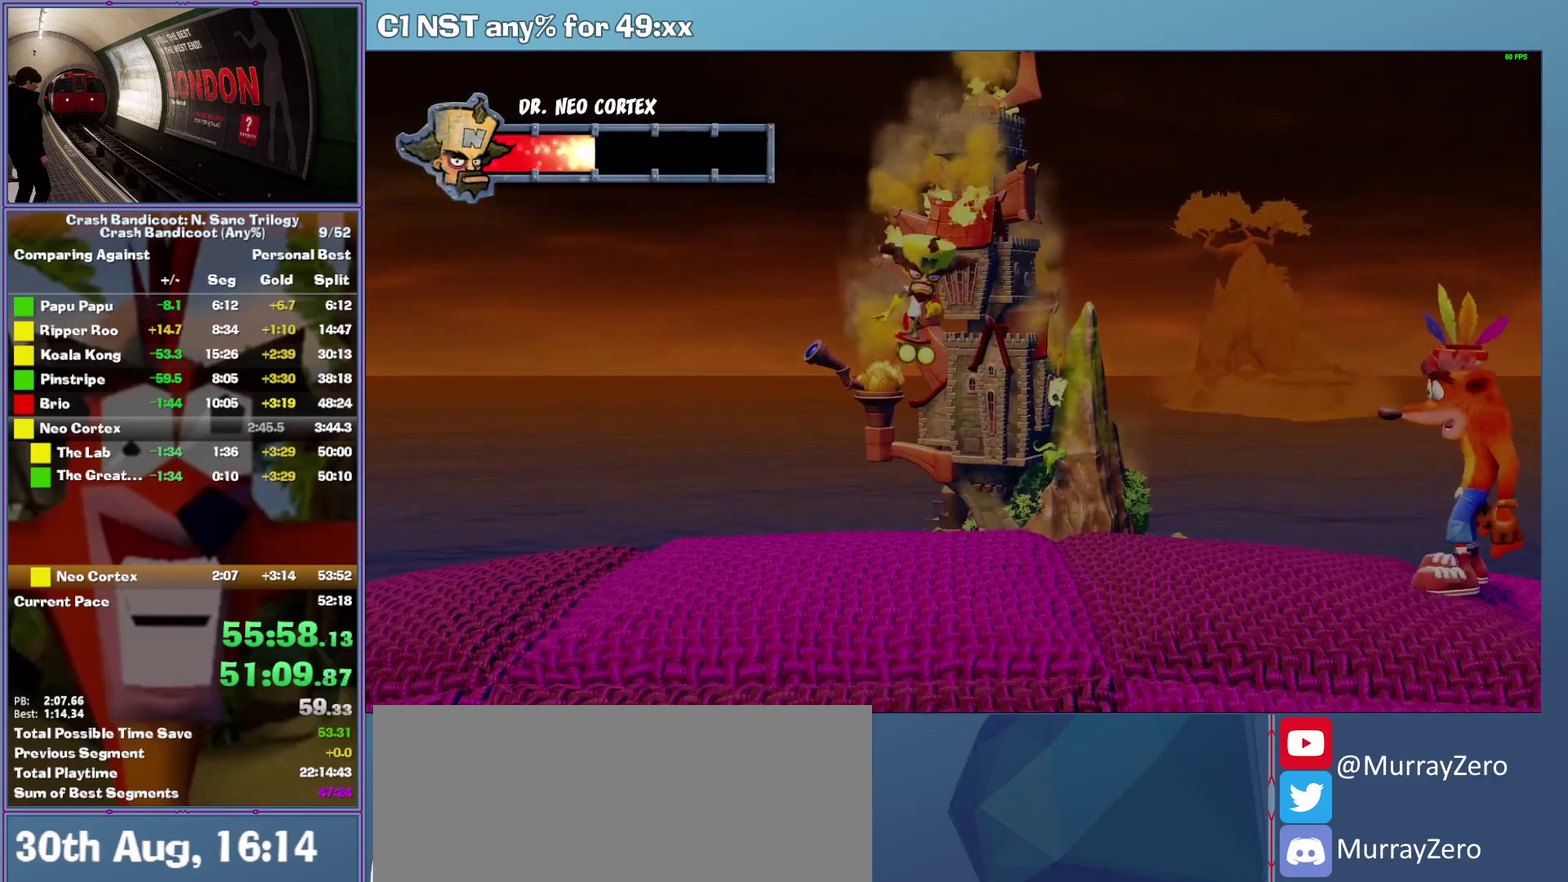
{"buttons": ["DPAD_LEFT"], "left_stick": "center", "events": [[340, "DPAD_LEFT", "down"]]}
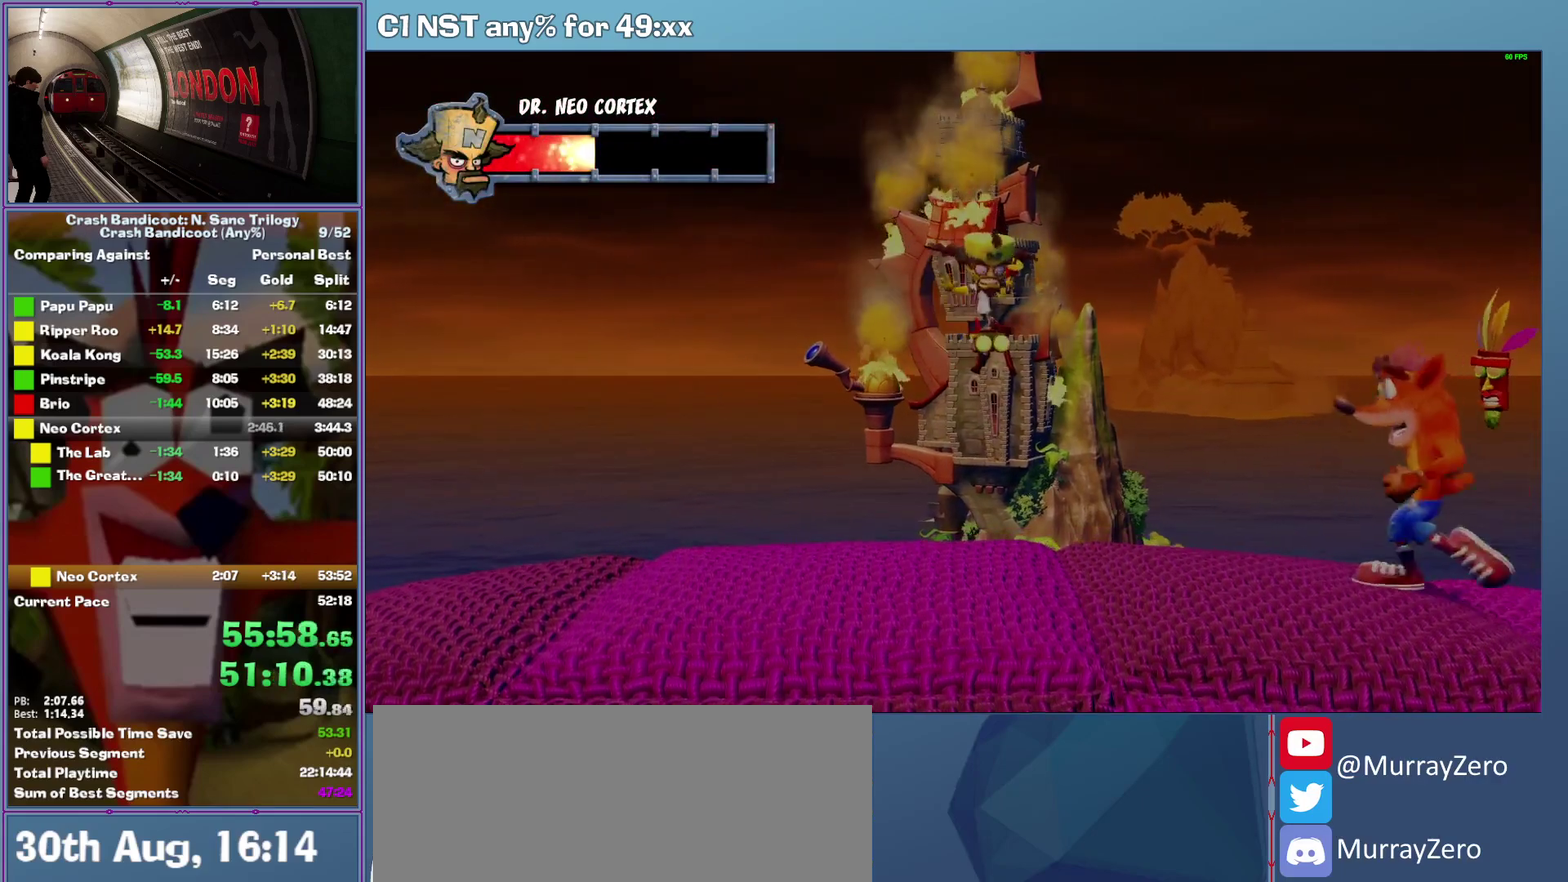
{"buttons": ["DPAD_LEFT"], "left_stick": "center", "events": [[100, "DPAD_LEFT", "up"], [200, "DPAD_LEFT", "down"]]}
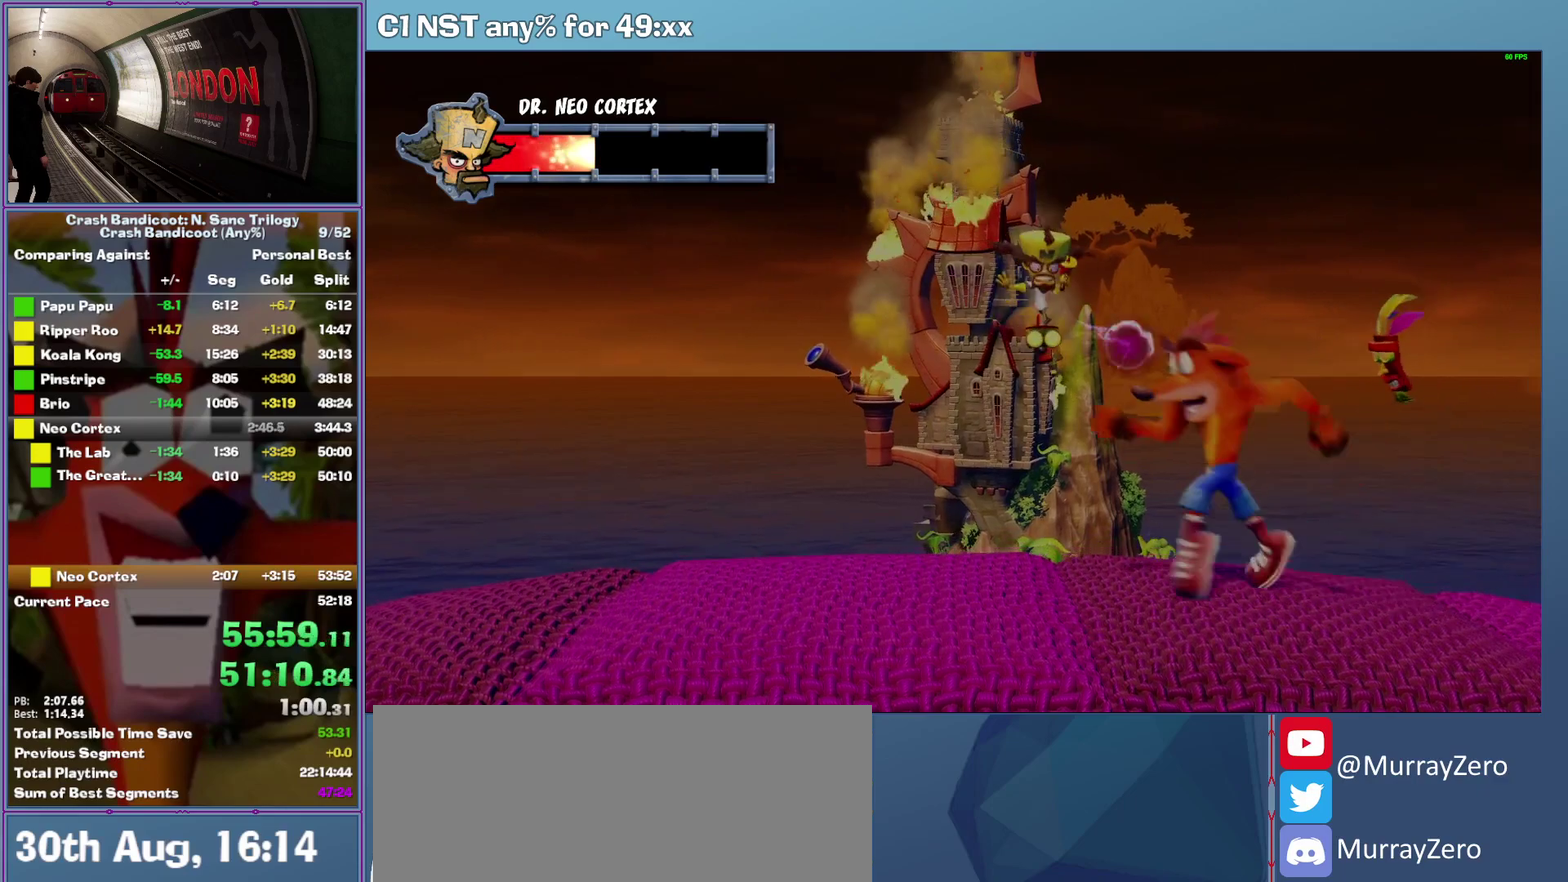
{"buttons": [], "left_stick": "center", "events": [[60, "DPAD_LEFT", "up"], [140, "DPAD_LEFT", "down"], [480, "DPAD_LEFT", "up"]]}
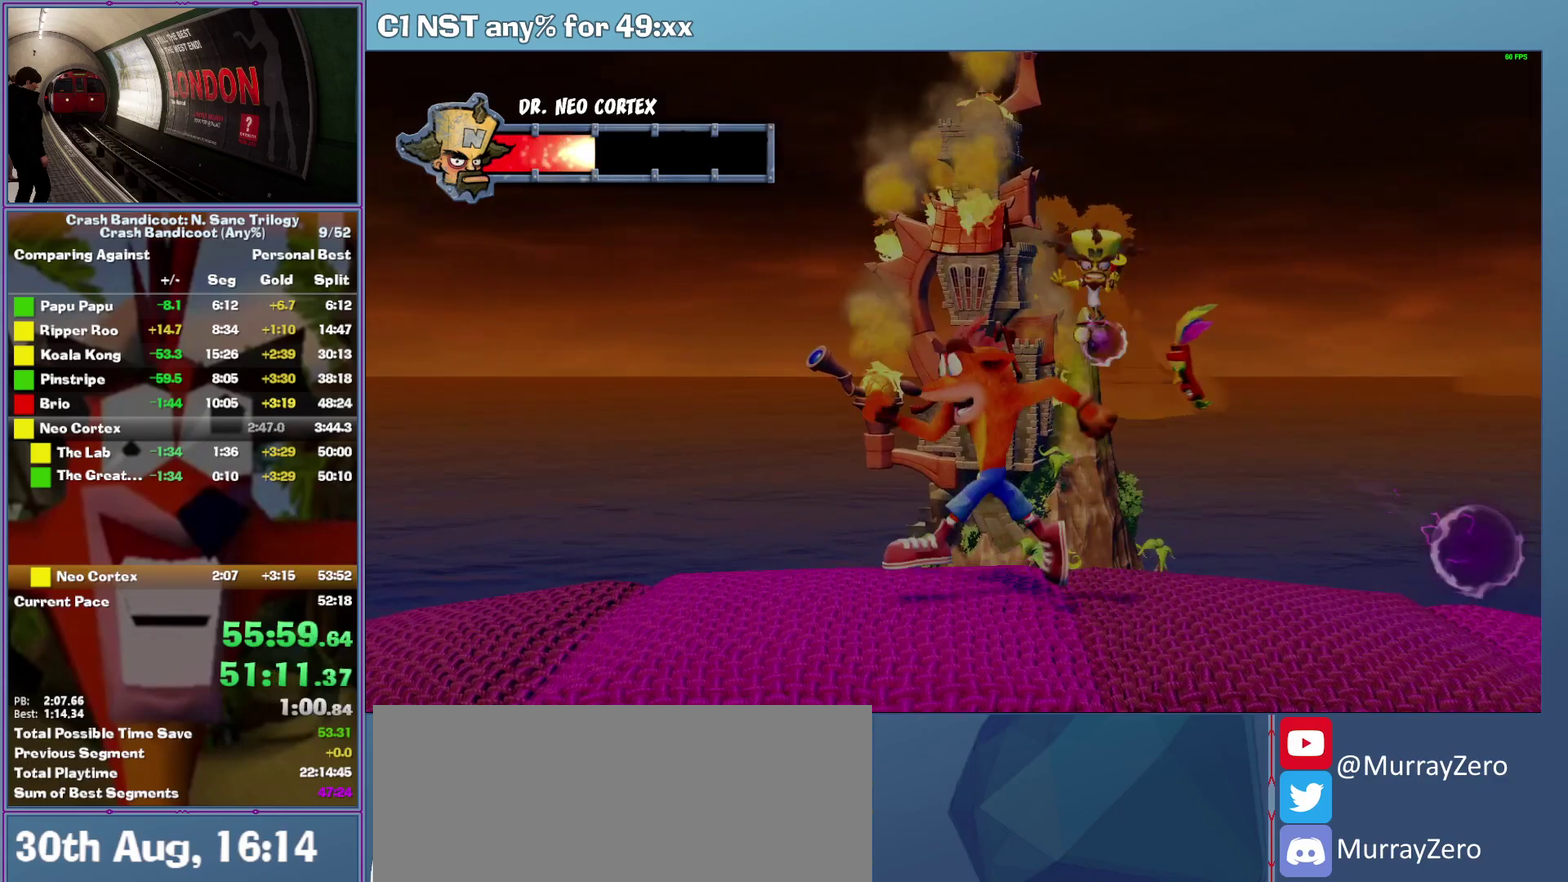
{"buttons": [], "left_stick": "center", "events": [[100, "DPAD_LEFT", "down"], [480, "DPAD_LEFT", "up"]]}
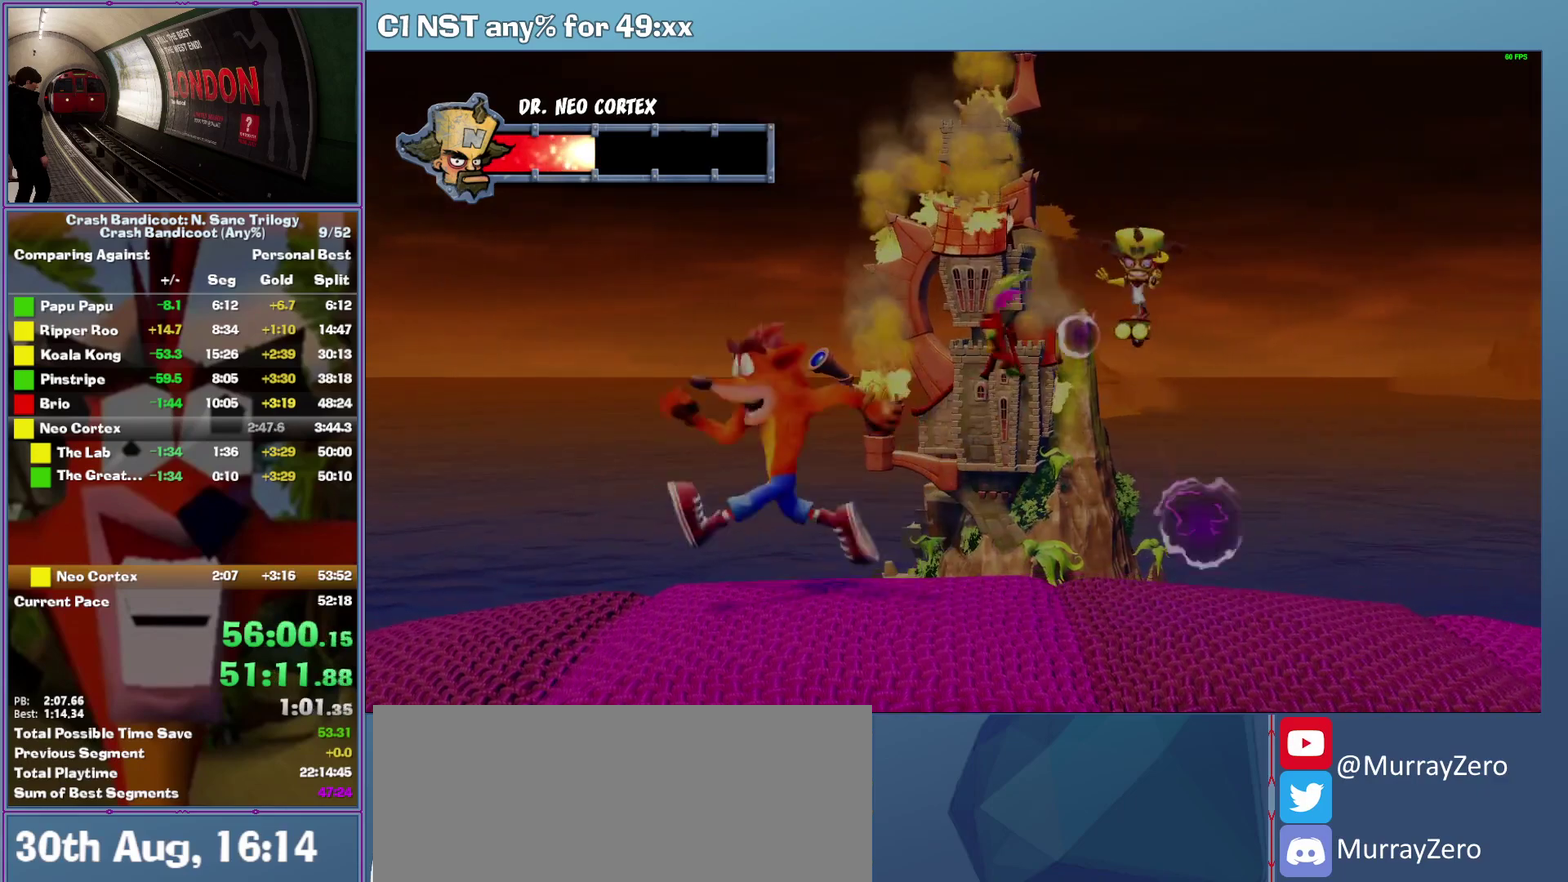
{"buttons": ["DPAD_LEFT"], "left_stick": "center", "events": [[80, "DPAD_LEFT", "down"]]}
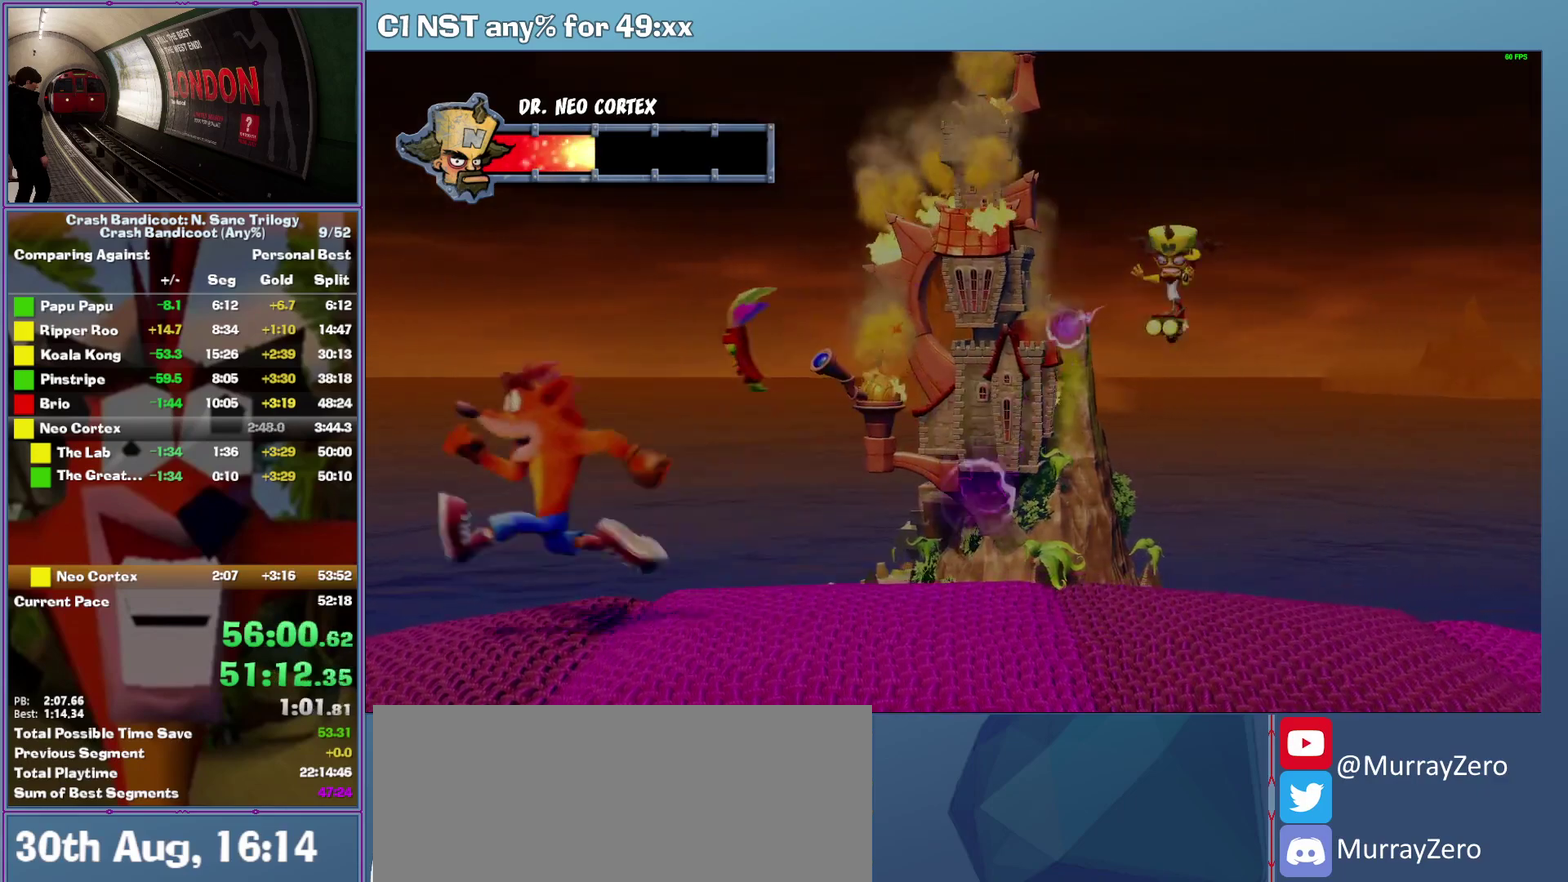
{"buttons": [], "left_stick": "center", "events": [[20, "DPAD_LEFT", "up"], [120, "DPAD_LEFT", "down"], [440, "DPAD_LEFT", "up"]]}
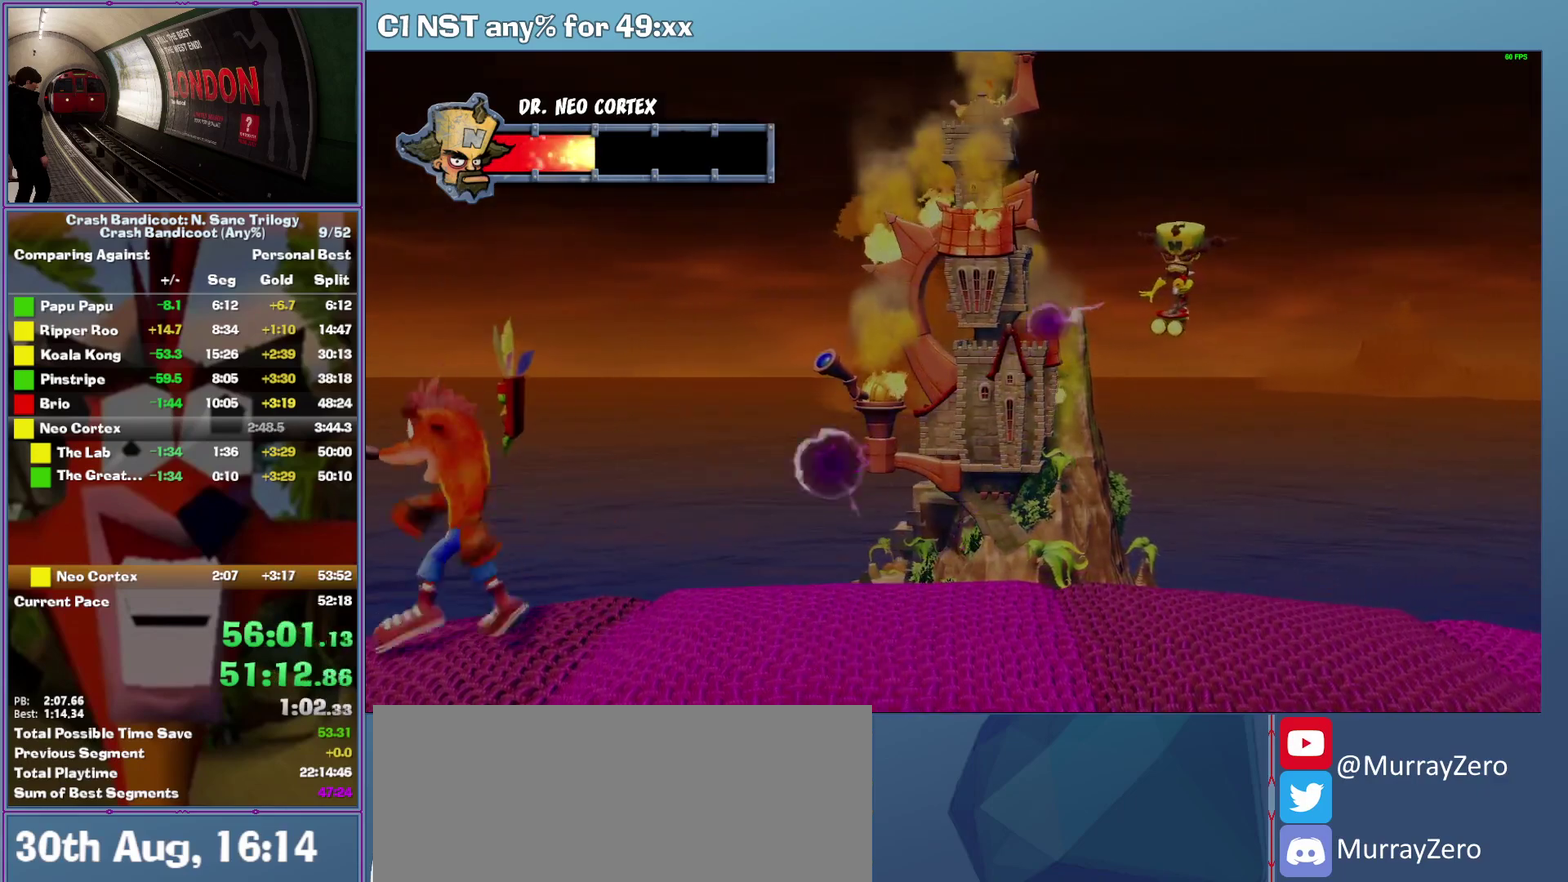
{"buttons": ["A", "DPAD_RIGHT"], "left_stick": "center", "events": [[120, "DPAD_RIGHT", "down"], [180, "A", "down"]]}
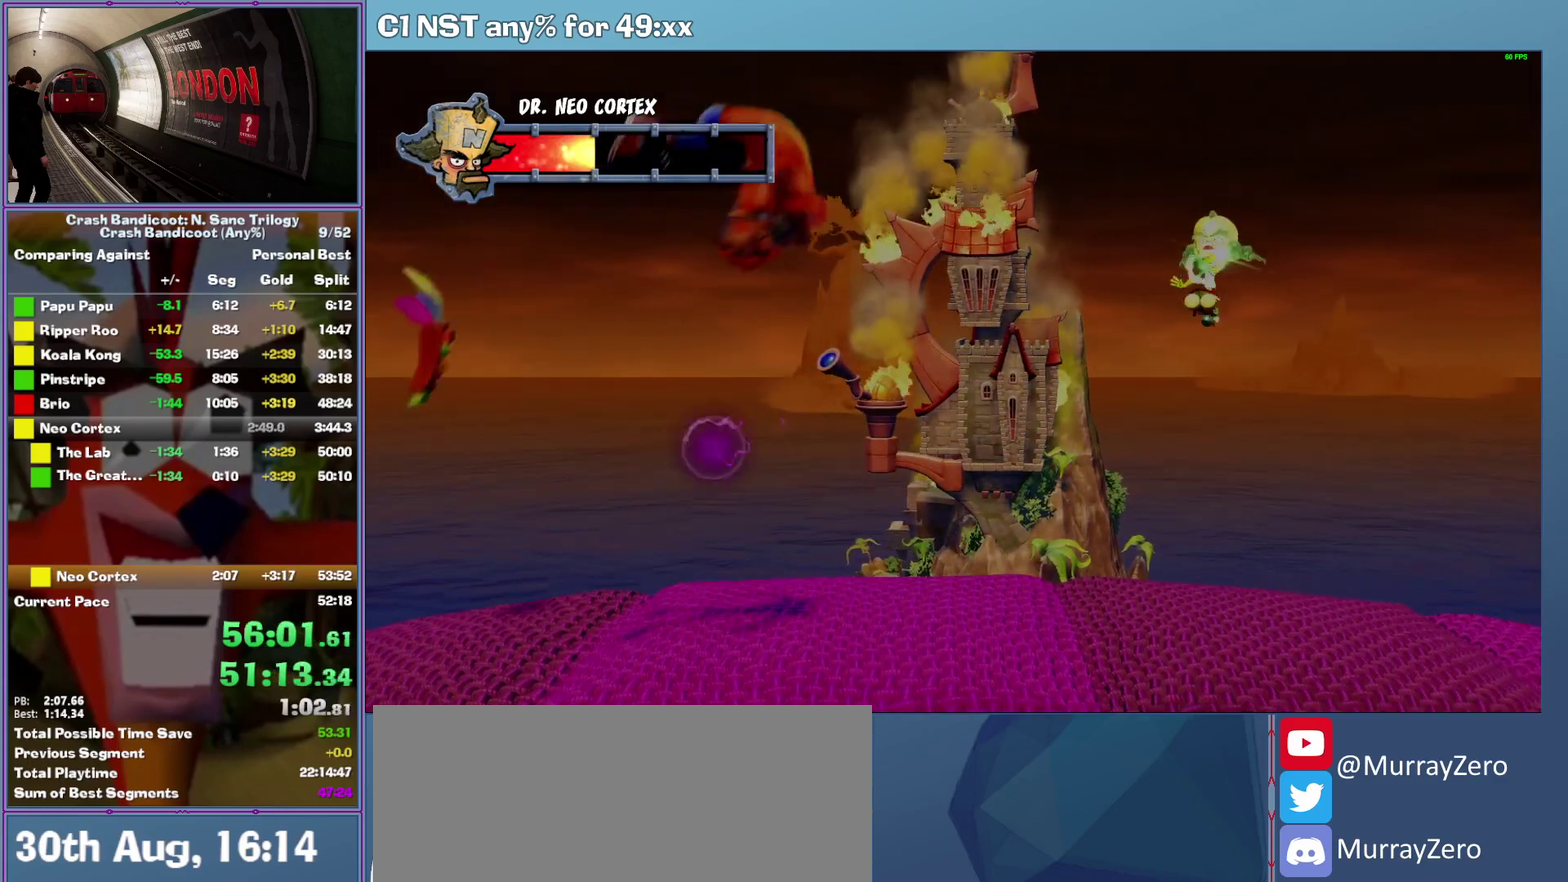
{"buttons": [], "left_stick": "center", "events": [[20, "A", "up"], [140, "DPAD_RIGHT", "up"], [360, "DPAD_RIGHT", "down"], [480, "DPAD_RIGHT", "up"]]}
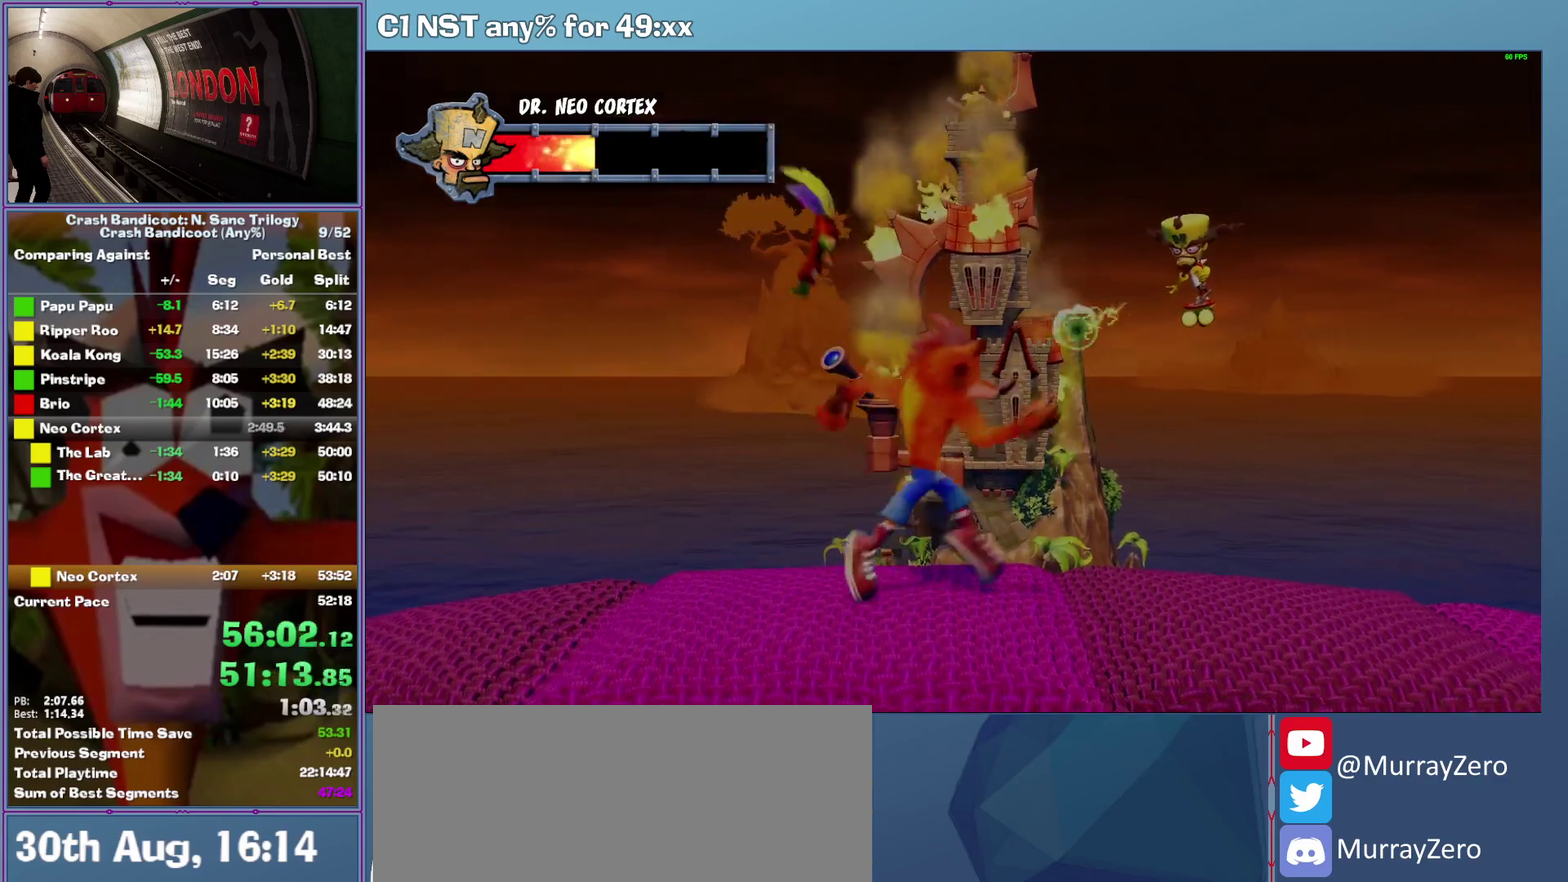
{"buttons": ["X"], "left_stick": "center", "events": [[140, "DPAD_LEFT", "down"], [280, "X", "down"], [500, "DPAD_LEFT", "up"]]}
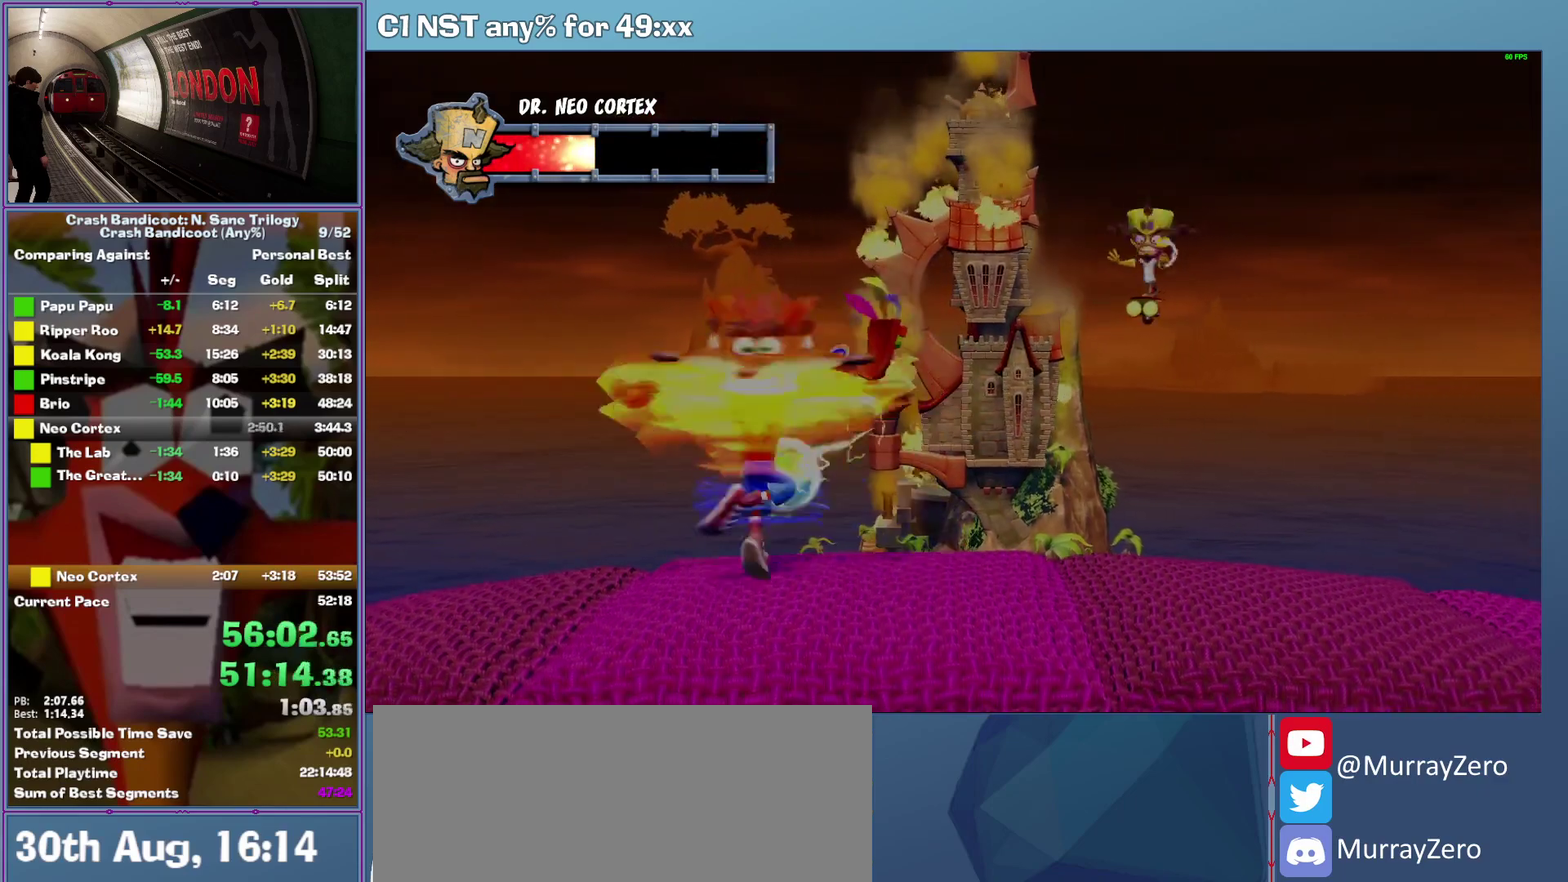
{"buttons": ["DPAD_RIGHT"], "left_stick": "center", "events": [[40, "X", "up"], [60, "DPAD_RIGHT", "down"], [160, "A", "down"], [340, "A", "up"]]}
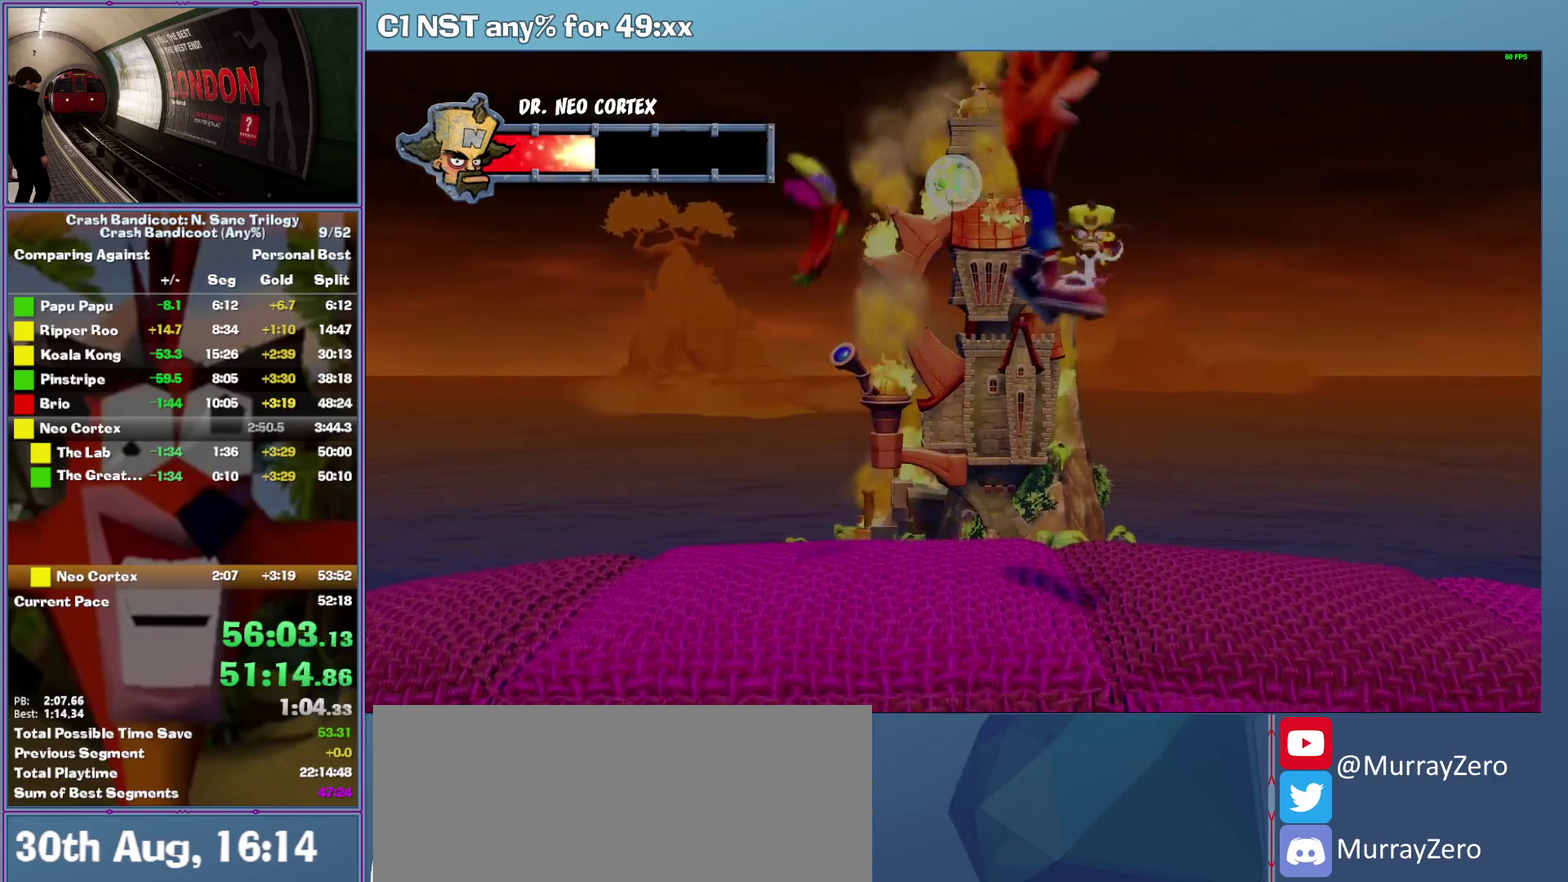
{"buttons": [], "left_stick": "center", "events": [[500, "DPAD_RIGHT", "up"]]}
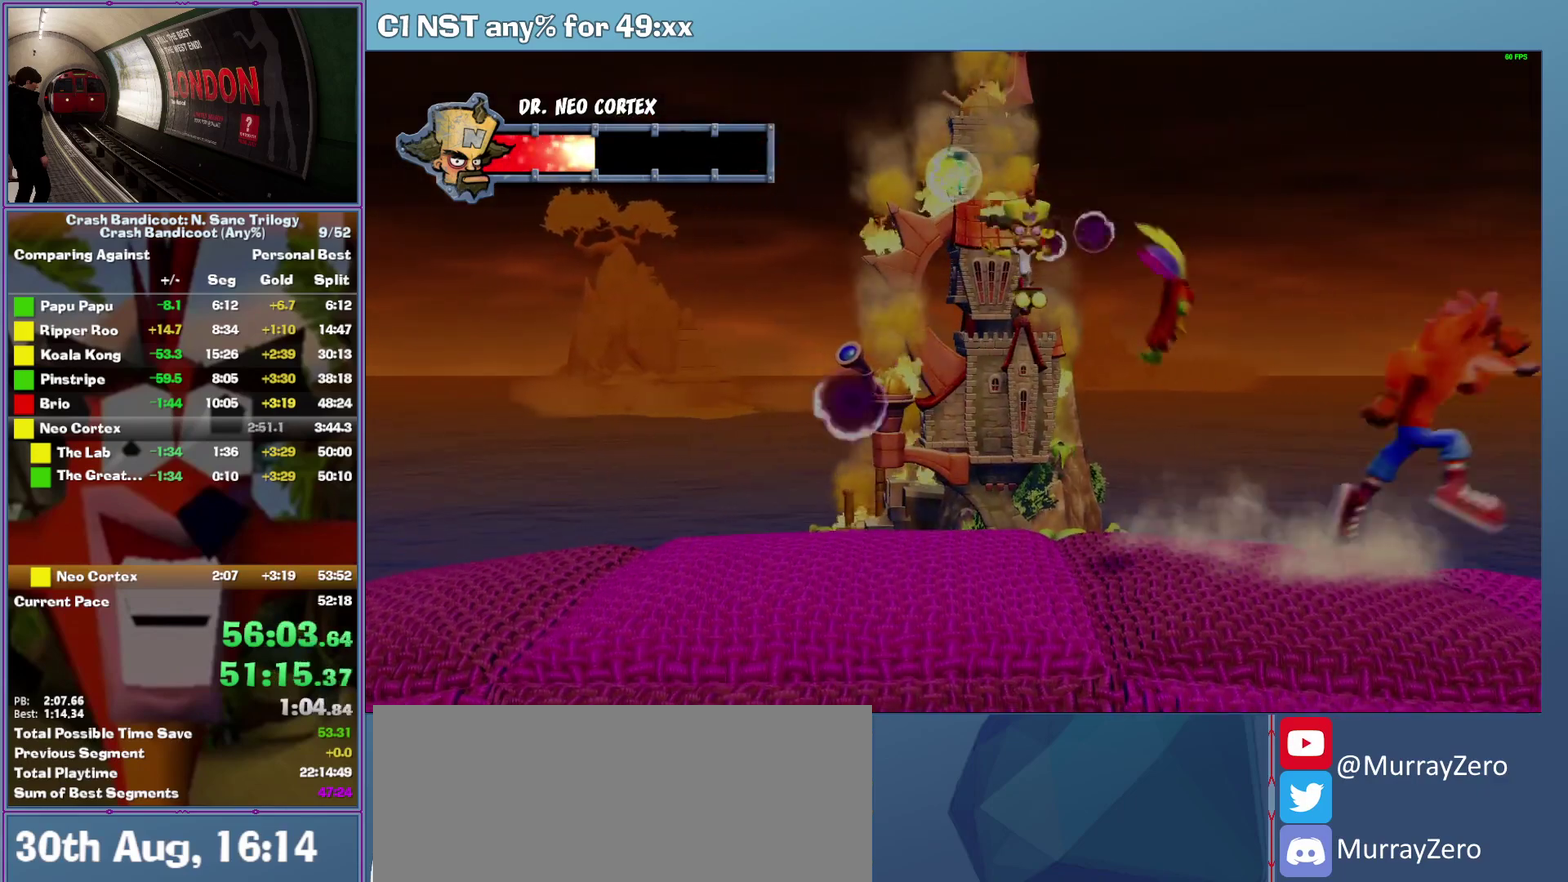
{"buttons": ["A", "DPAD_LEFT"], "left_stick": "center", "events": [[100, "DPAD_RIGHT", "down"], [280, "DPAD_RIGHT", "up"], [440, "DPAD_LEFT", "down"], [500, "A", "down"]]}
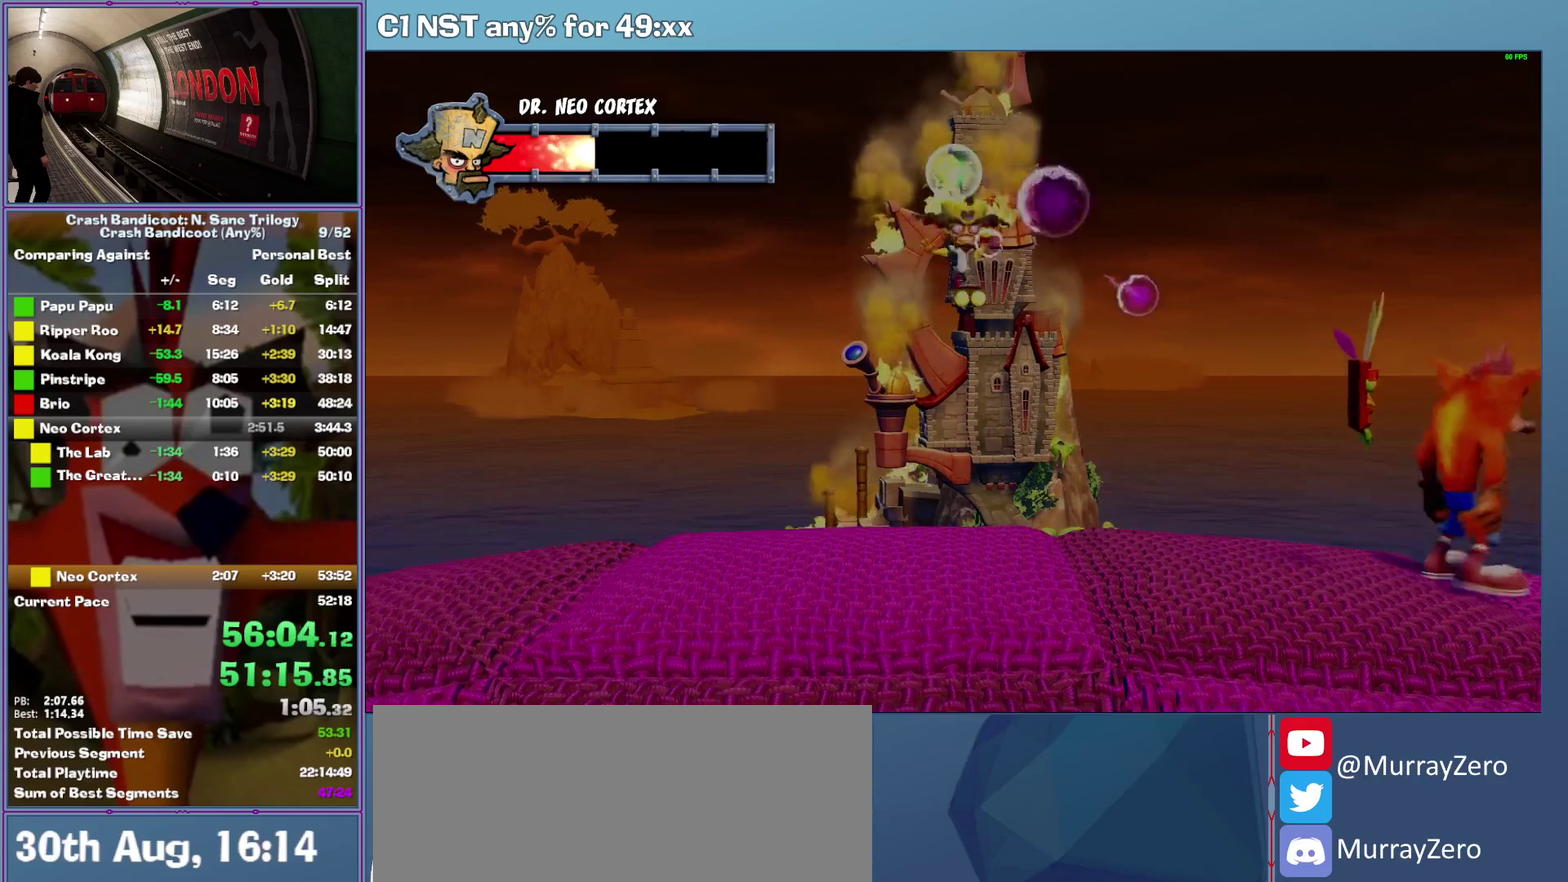
{"buttons": ["DPAD_LEFT"], "left_stick": "center", "events": [[320, "A", "up"]]}
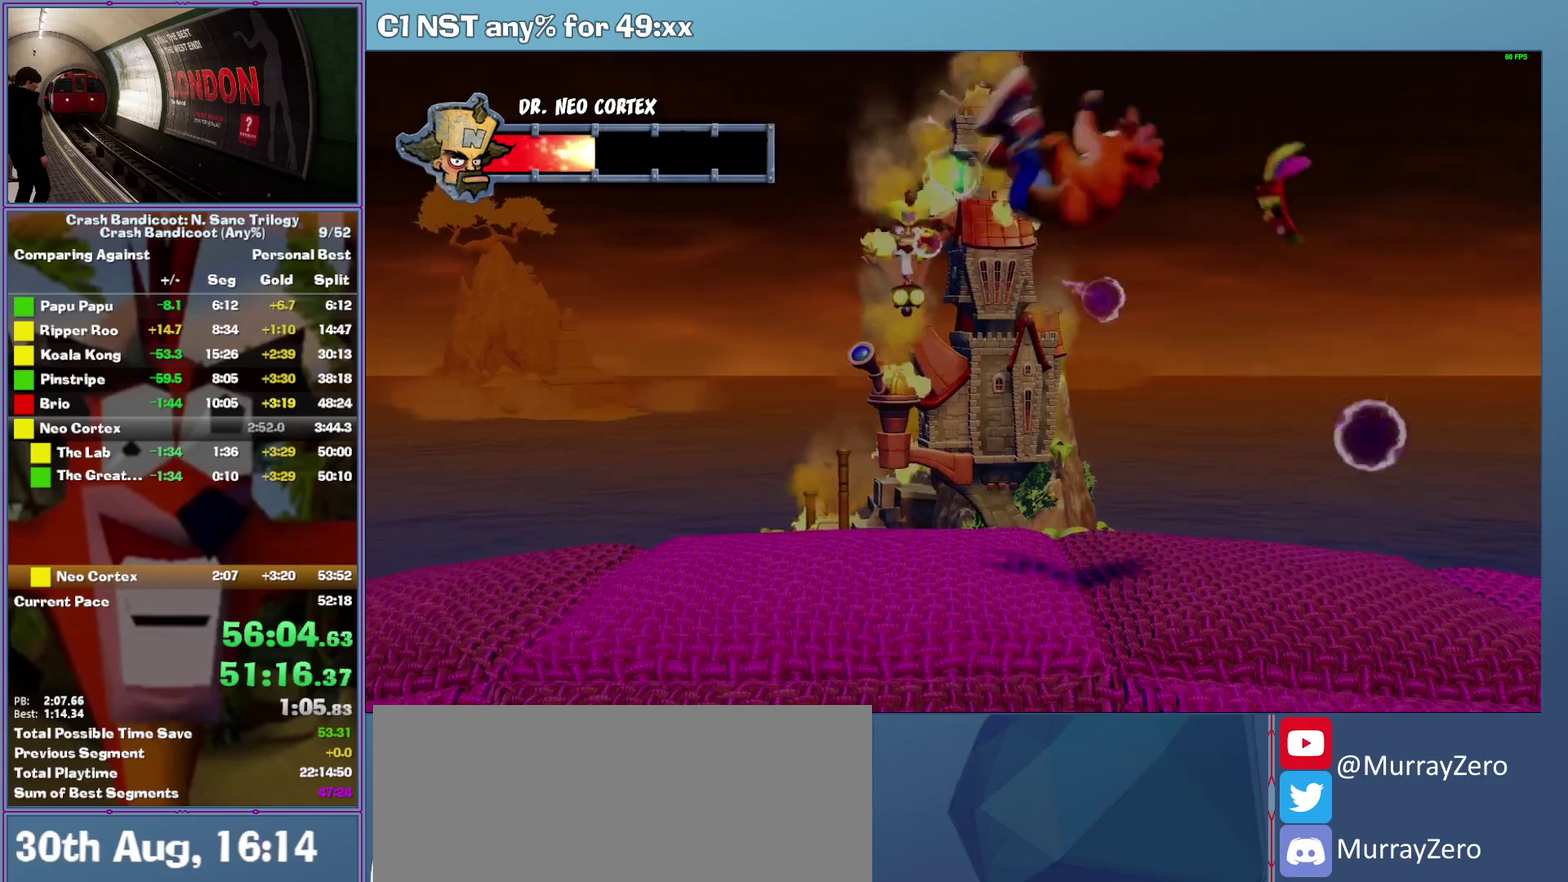
{"buttons": [], "left_stick": "center", "events": [[40, "DPAD_LEFT", "up"], [180, "DPAD_LEFT", "down"], [440, "DPAD_LEFT", "up"]]}
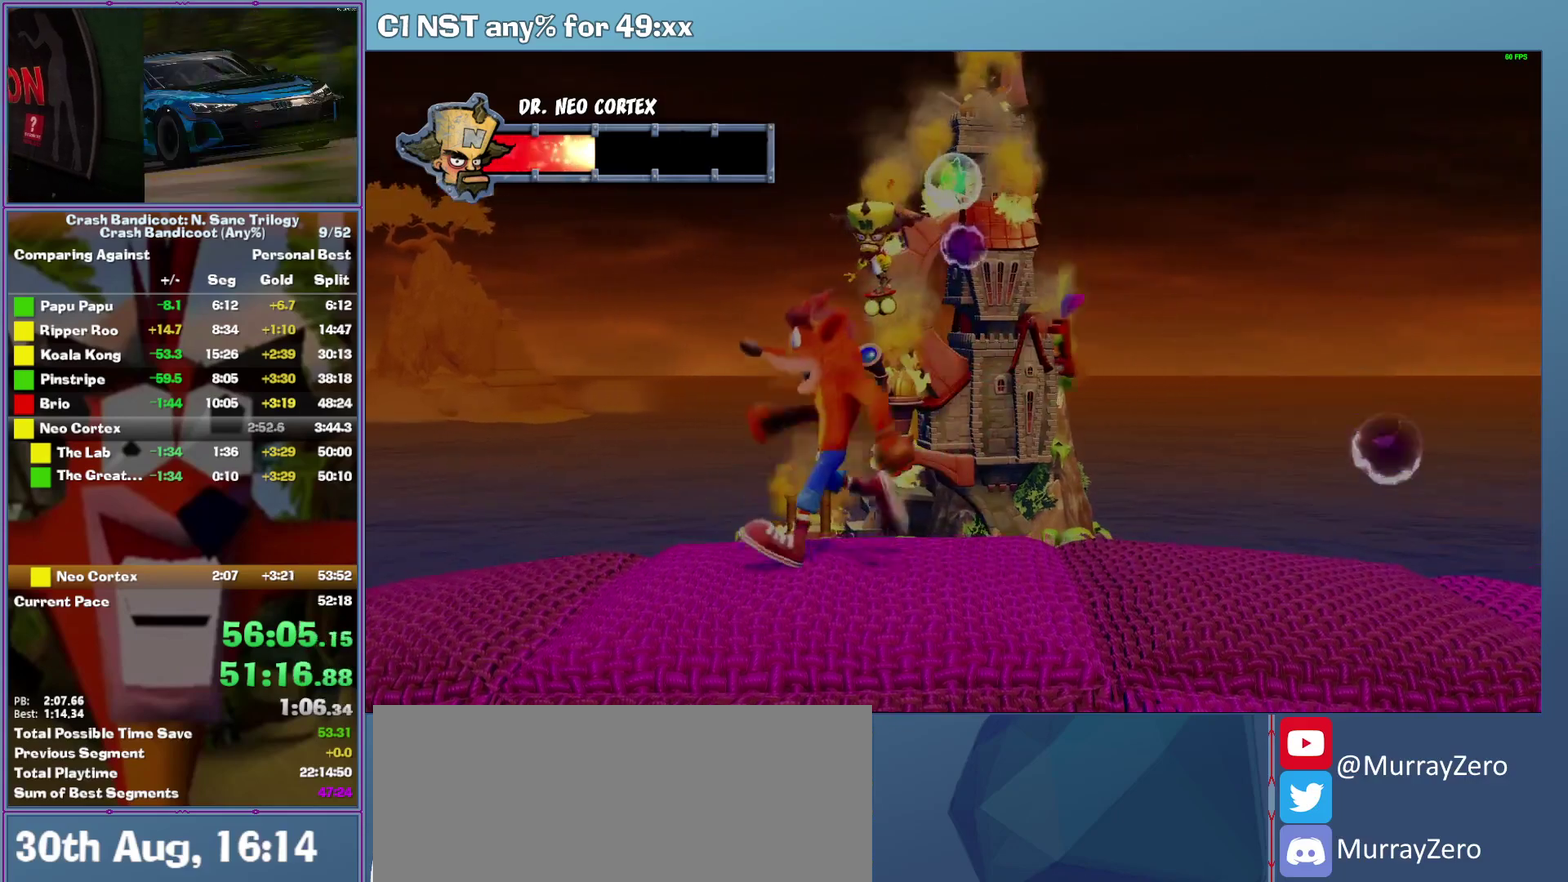
{"buttons": [], "left_stick": "center", "events": []}
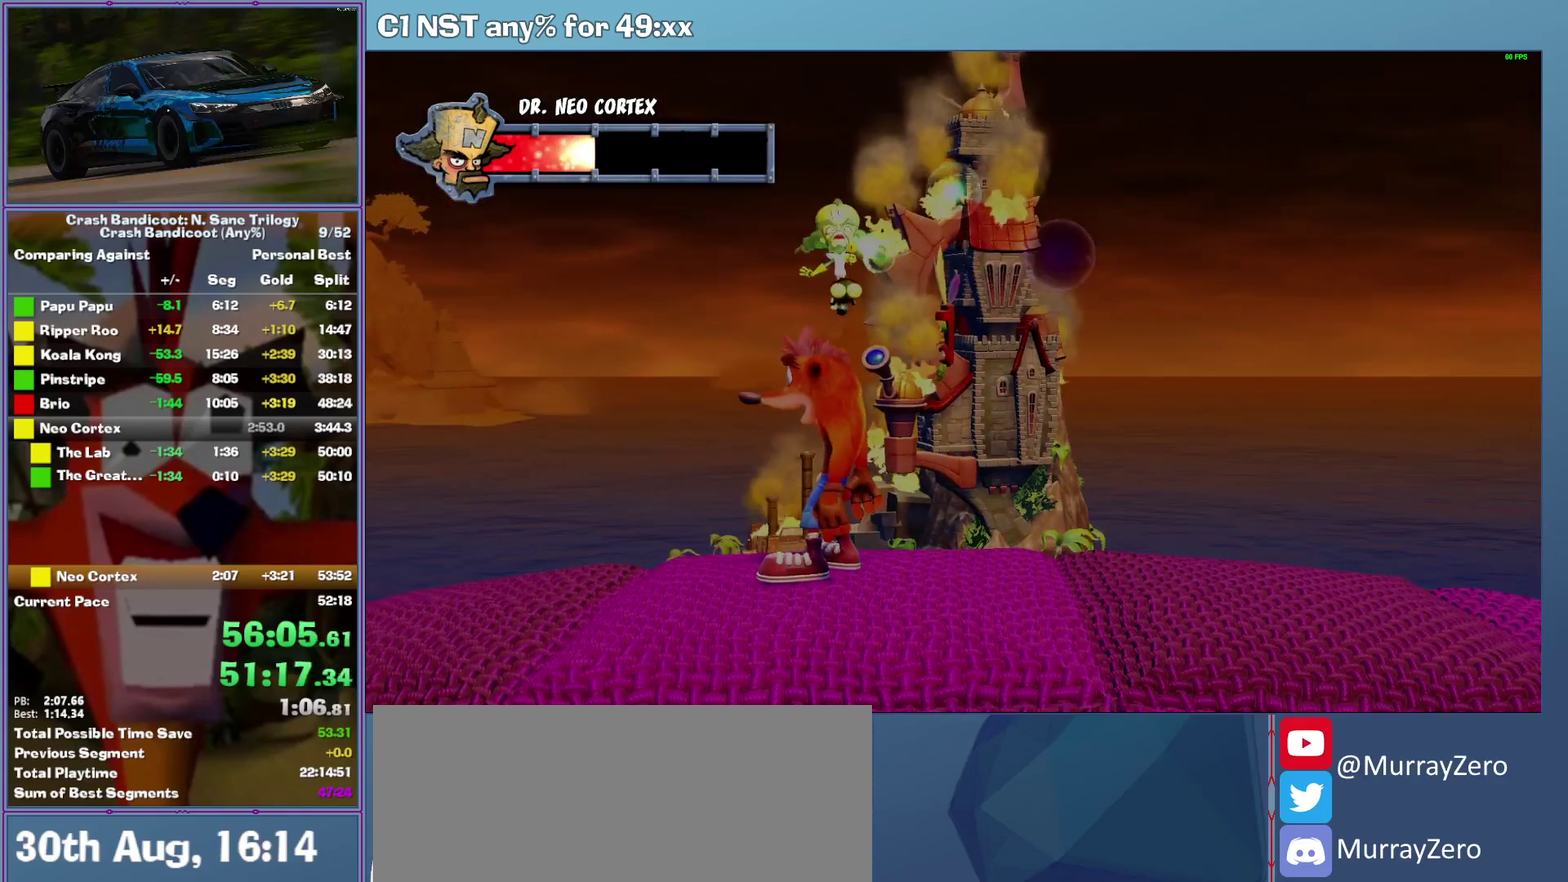
{"buttons": ["DPAD_RIGHT"], "left_stick": "center", "events": [[20, "DPAD_RIGHT", "down"], [380, "DPAD_RIGHT", "up"], [500, "DPAD_RIGHT", "down"]]}
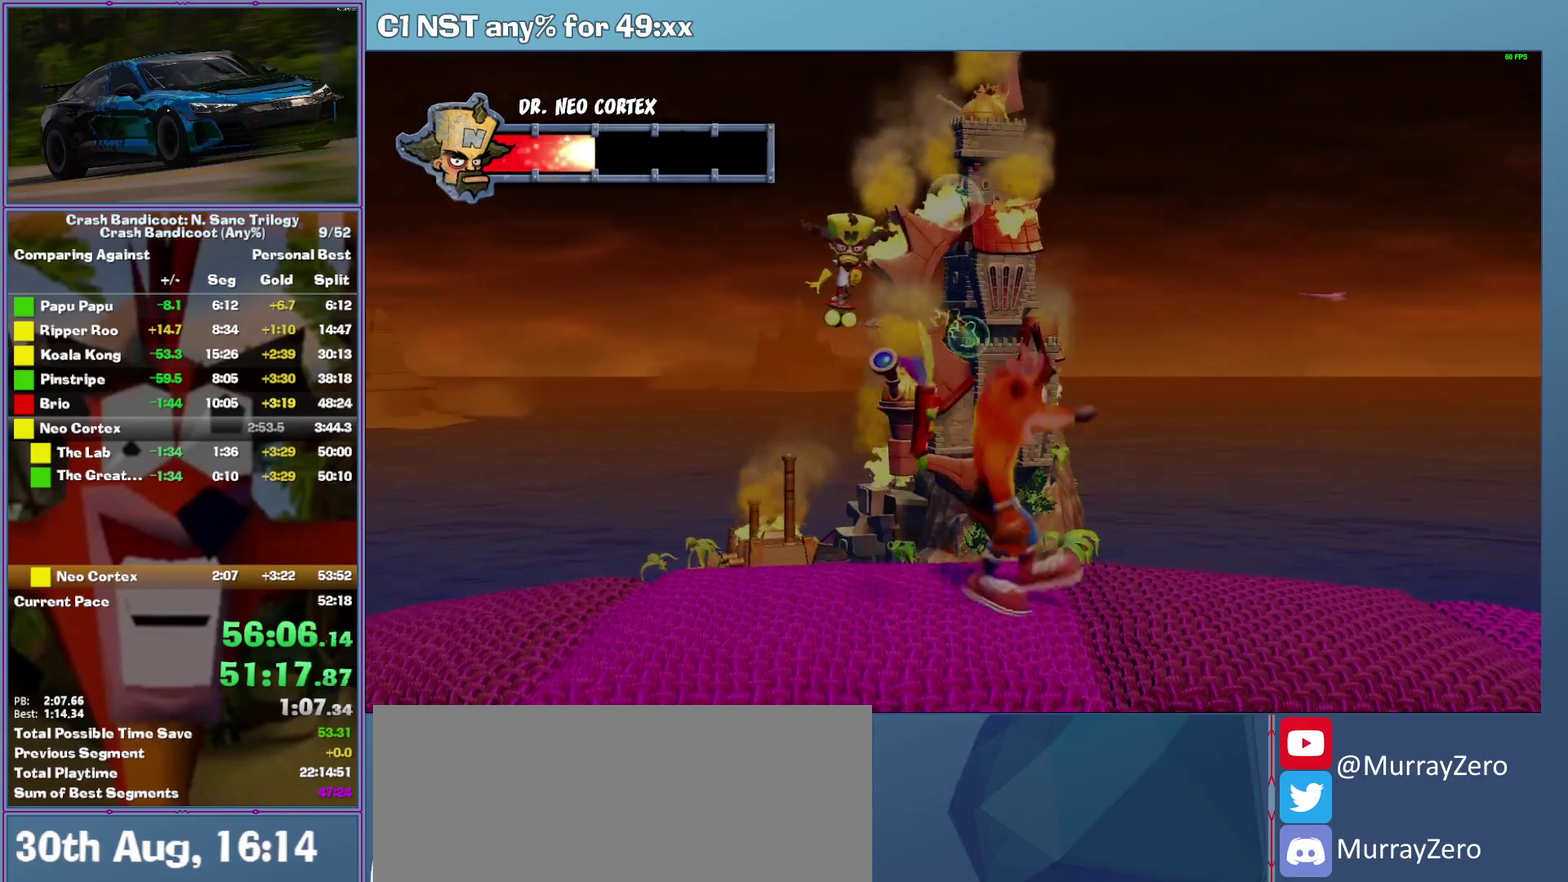
{"buttons": ["DPAD_LEFT"], "left_stick": "center", "events": [[220, "X", "down"], [420, "DPAD_RIGHT", "up"], [460, "X", "up"], [500, "DPAD_LEFT", "down"]]}
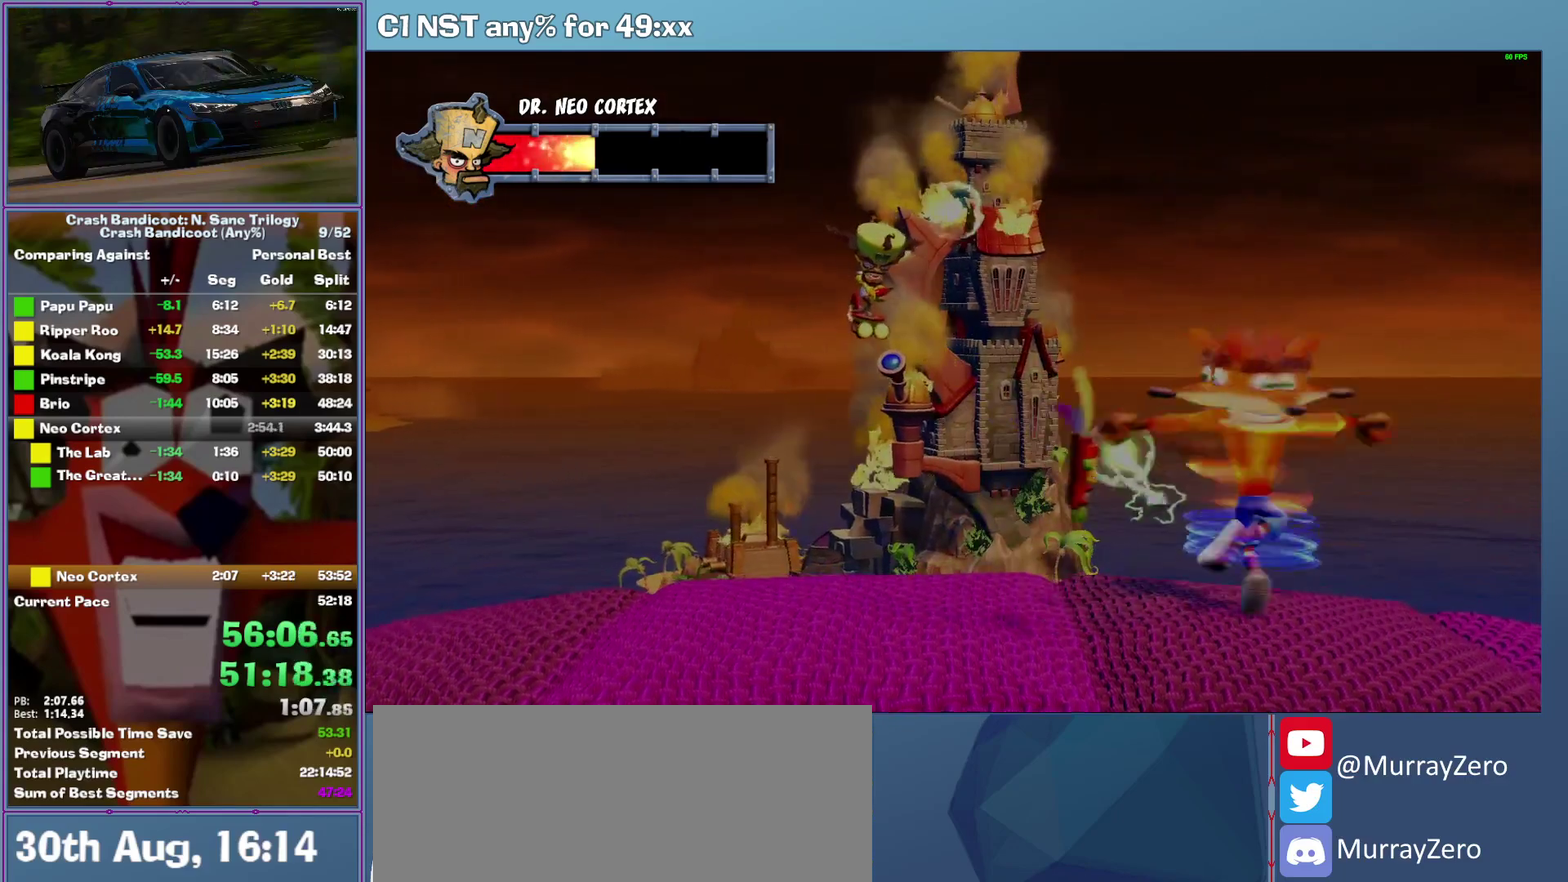
{"buttons": ["DPAD_LEFT"], "left_stick": "center", "events": []}
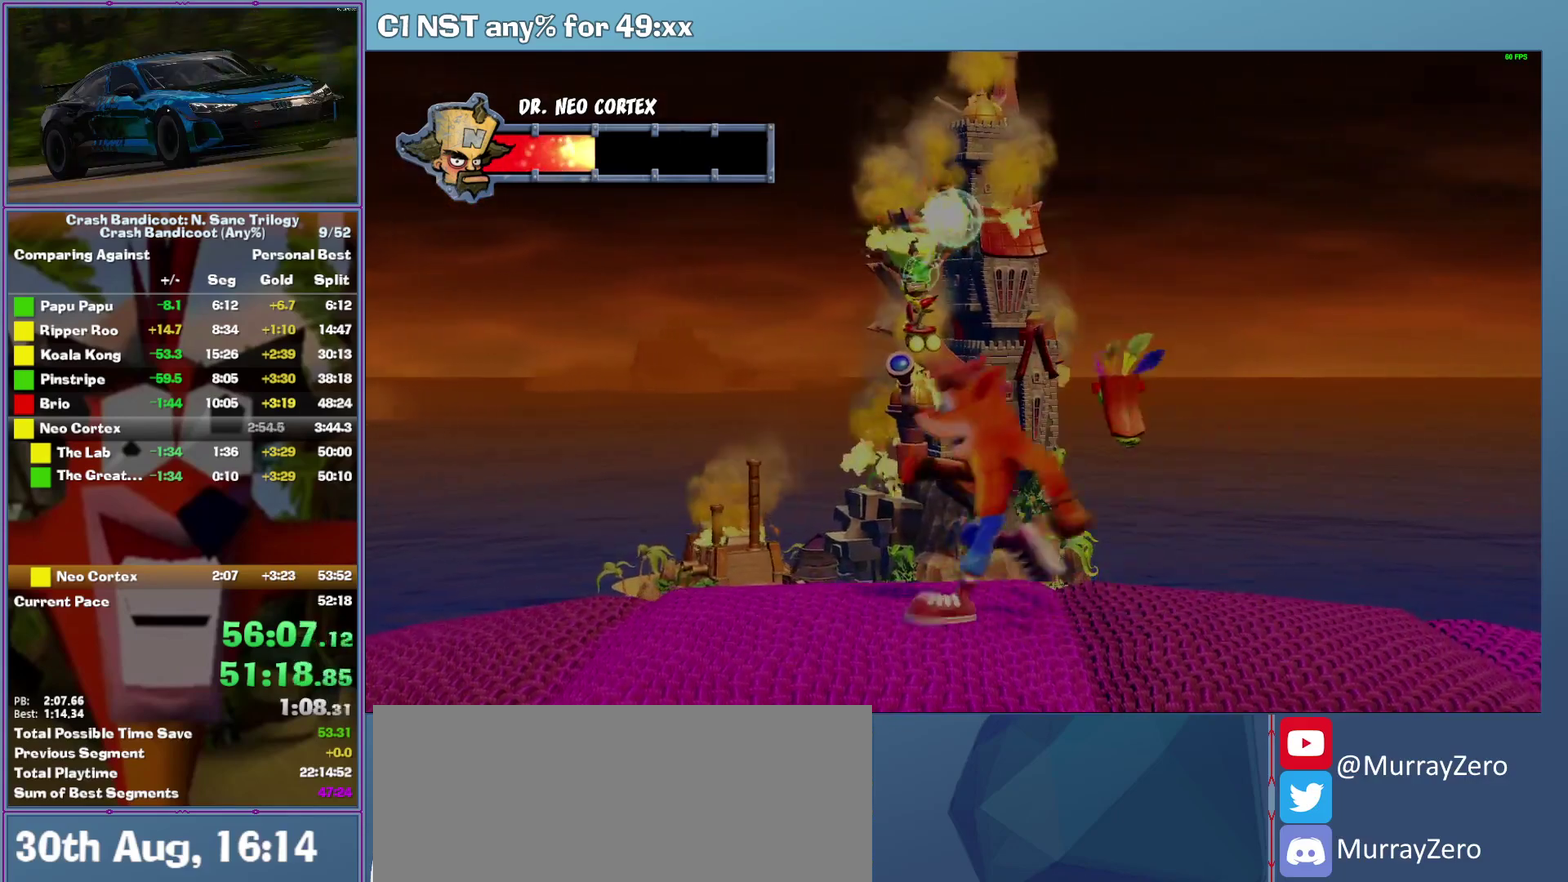
{"buttons": [], "left_stick": "center", "events": [[80, "DPAD_LEFT", "up"], [340, "DPAD_RIGHT", "down"], [460, "DPAD_RIGHT", "up"]]}